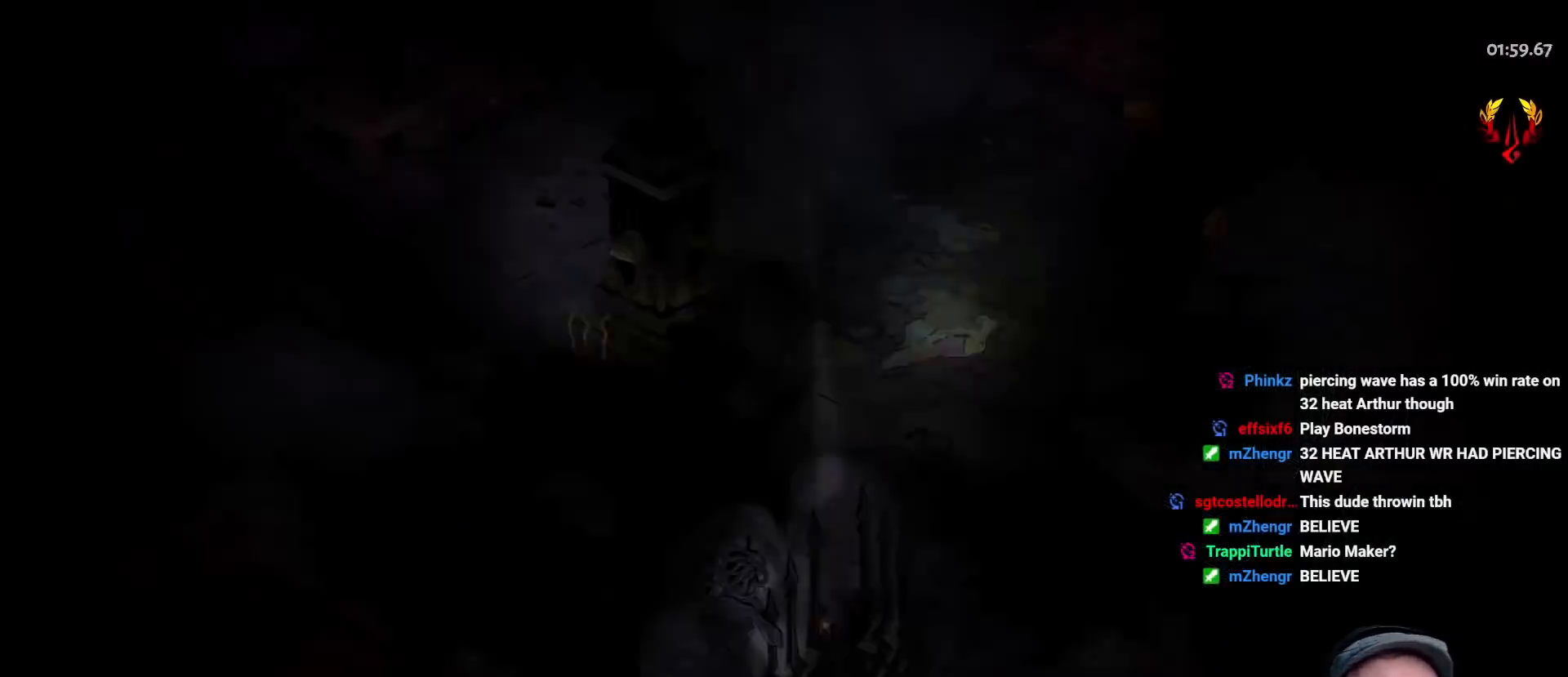
Gameplay with a controller (Xbox layout); each line is a JSON object with the inputs held at the frame after it. "events" lists button and stick changes between this image and that frame as [ms after this image, input, new state], when the widget could be followed in between.
{"buttons": [], "left_stick": "up-right", "right_stick": "center", "events": [[83, "A", "up"], [150, "A", "down"], [267, "A", "up"], [433, "left_stick", "up-right"]]}
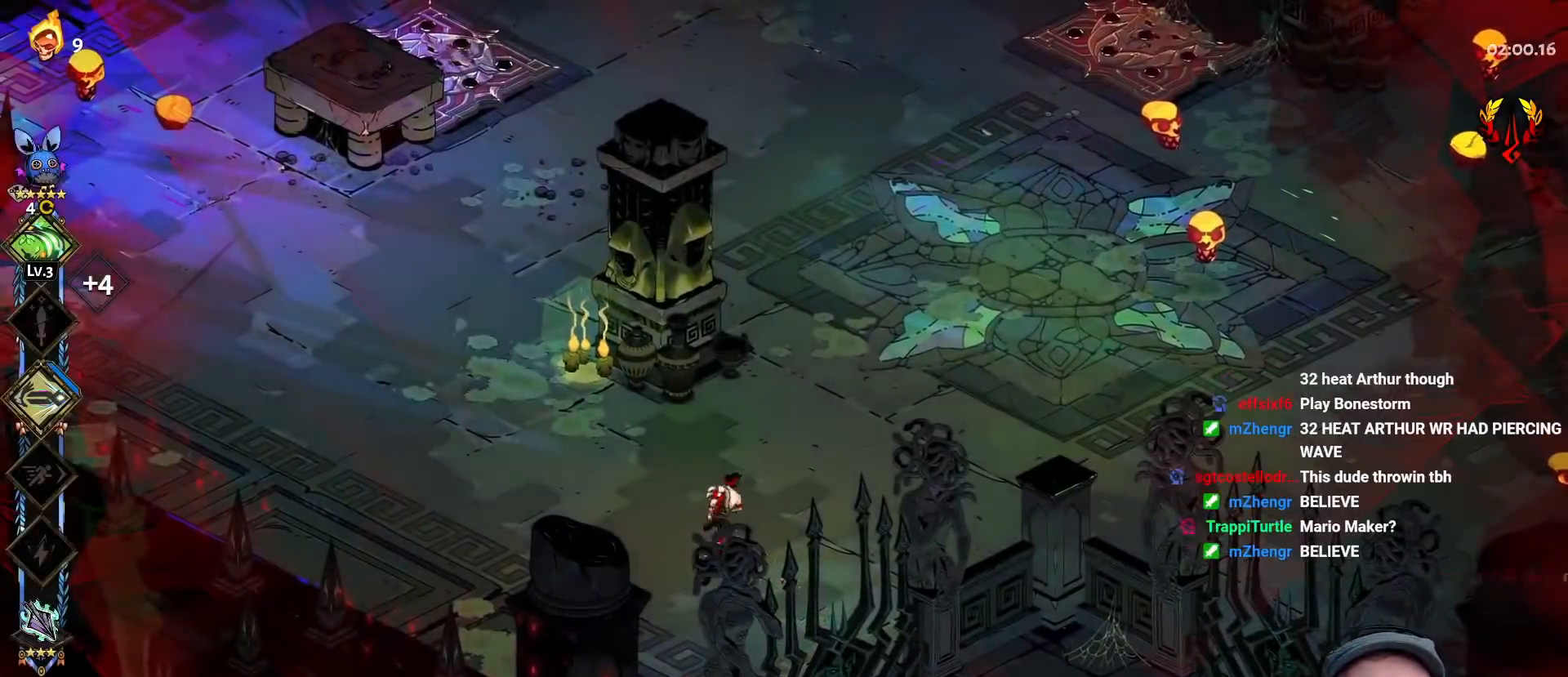
{"buttons": ["Y"], "left_stick": "up-right", "right_stick": "center", "events": [[50, "A", "down"], [150, "A", "up"], [250, "A", "down"], [350, "A", "up"], [450, "Y", "down"]]}
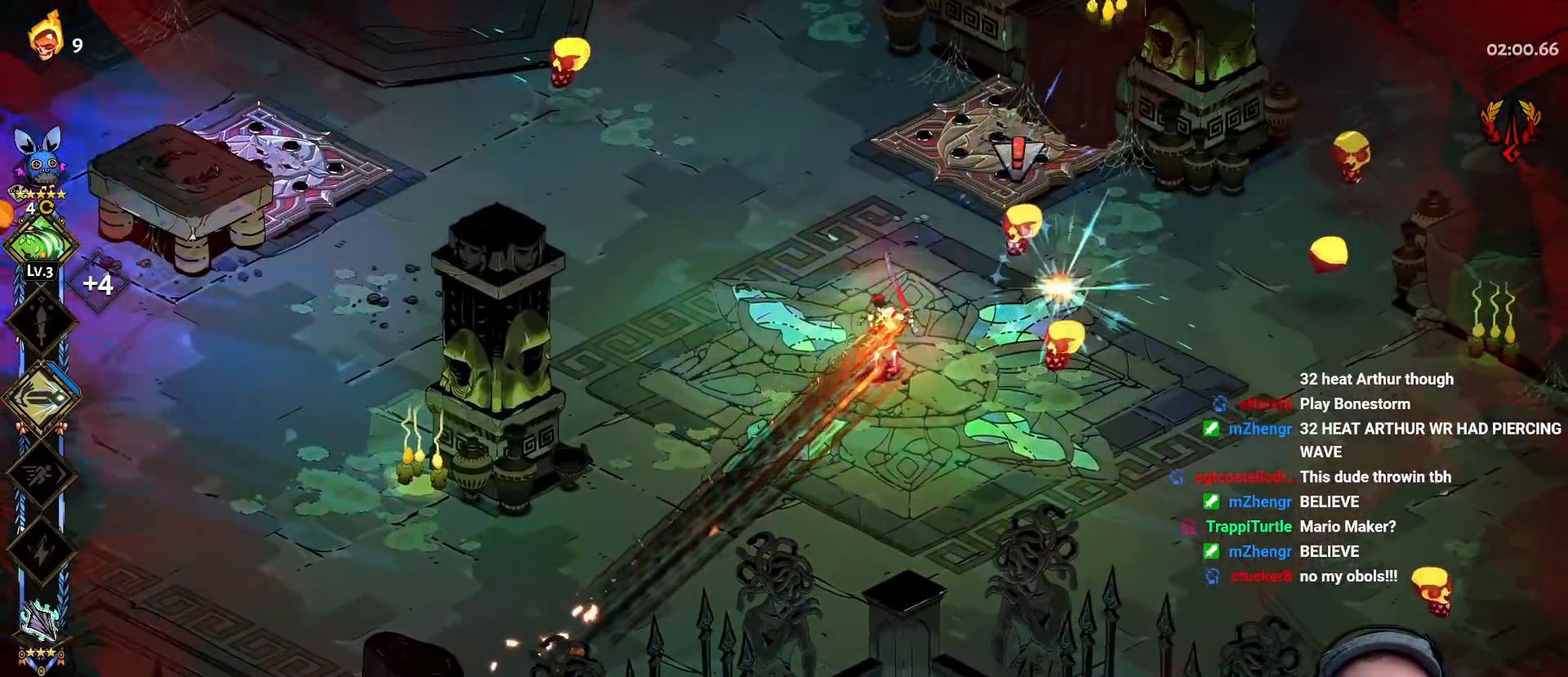
{"buttons": ["A"], "left_stick": "right", "right_stick": "center", "events": [[67, "Y", "up"], [117, "Y", "down"], [233, "Y", "up"], [267, "left_stick", "right"], [300, "Y", "down"], [400, "Y", "up"], [483, "A", "down"]]}
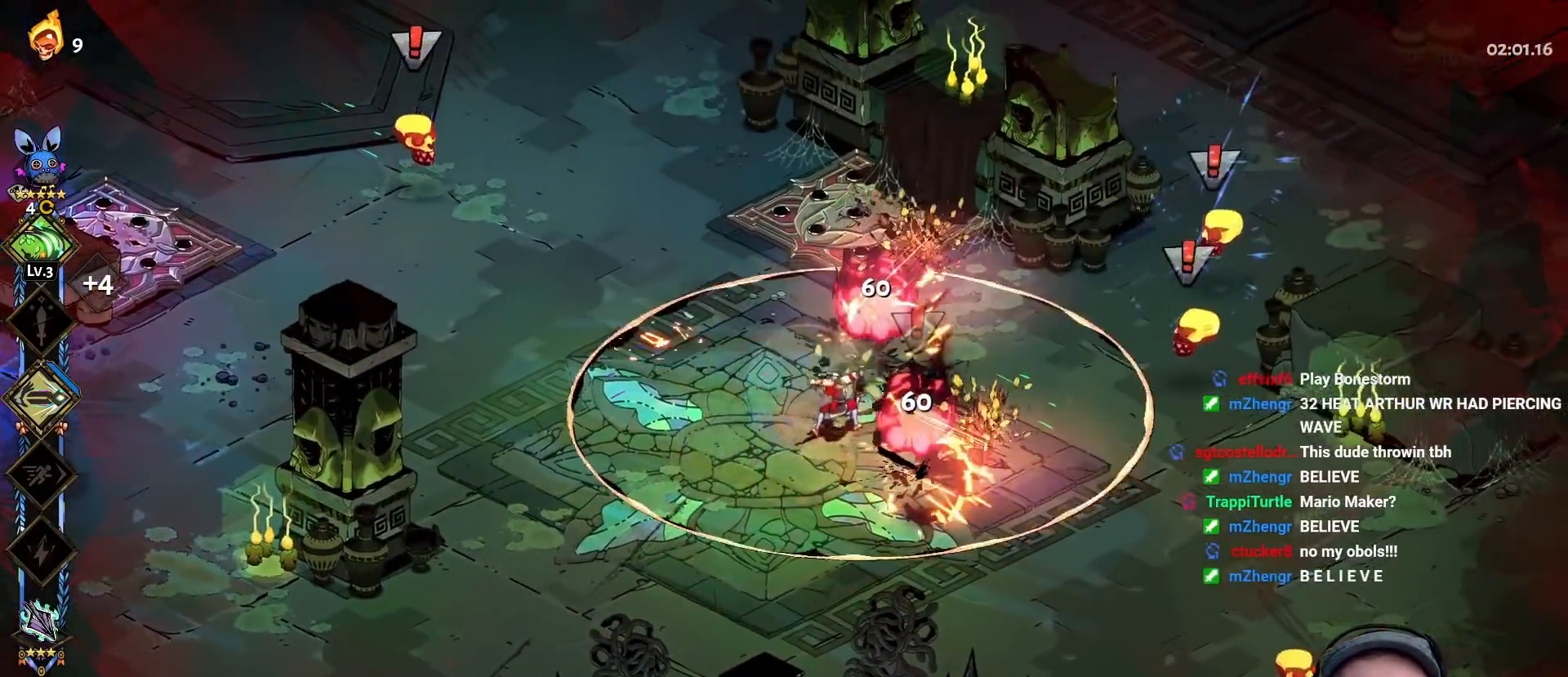
{"buttons": ["Y"], "left_stick": "up", "right_stick": "center", "events": [[17, "X", "down"], [100, "X", "up"], [117, "A", "up"], [167, "A", "down"], [183, "X", "down"], [300, "A", "up"], [317, "X", "up"], [433, "Y", "down"], [450, "left_stick", "up"]]}
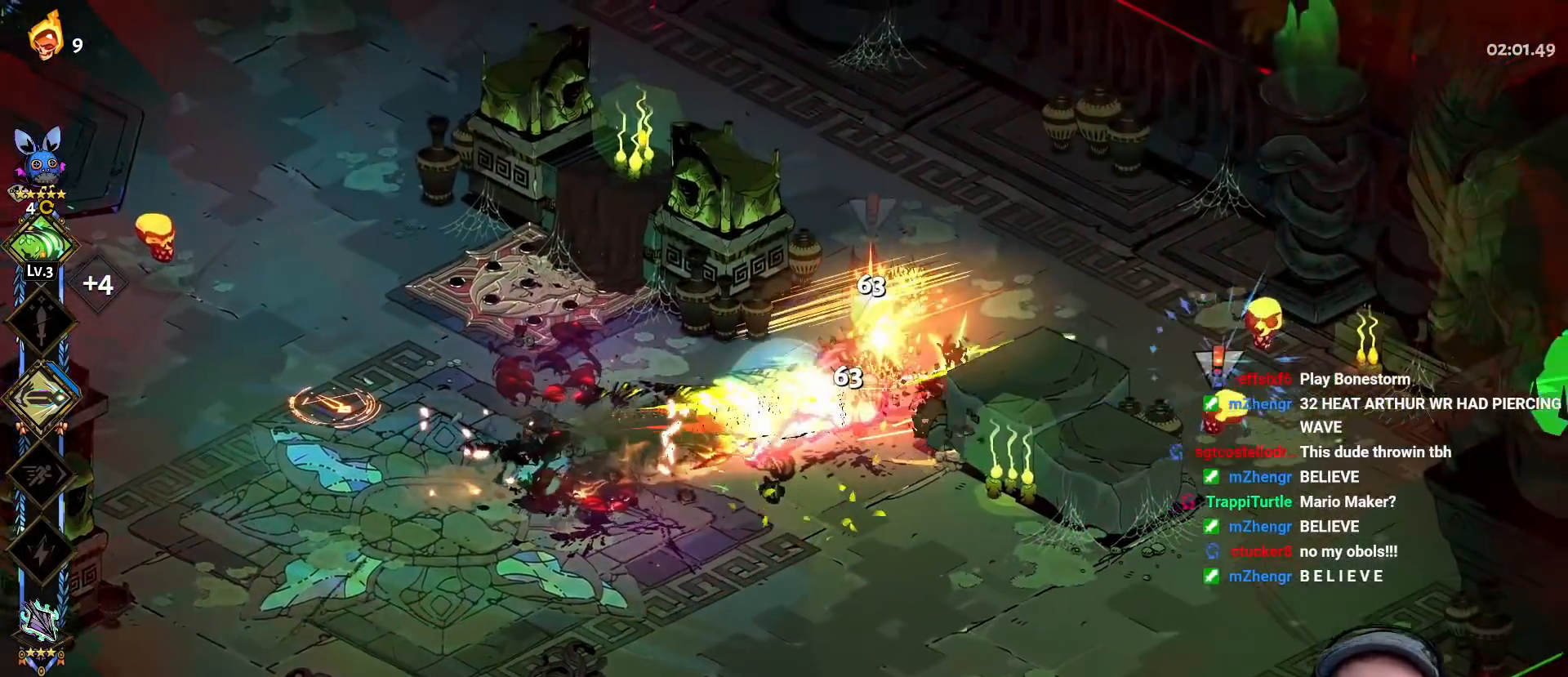
{"buttons": [], "left_stick": "right", "right_stick": "center", "events": [[50, "Y", "up"], [133, "Y", "down"], [167, "left_stick", "right"], [250, "Y", "up"], [317, "Y", "down"], [433, "Y", "up"]]}
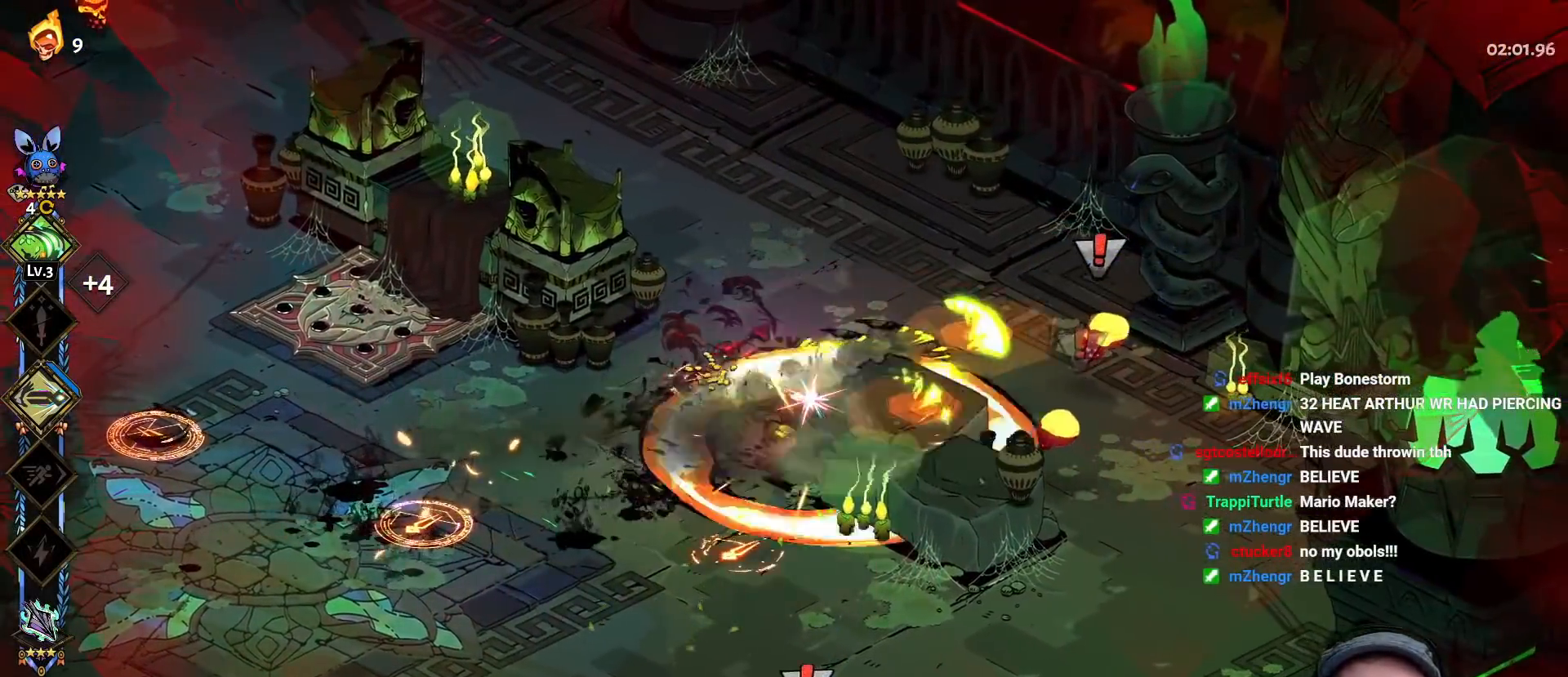
{"buttons": ["A"], "left_stick": "down-left", "right_stick": "center", "events": [[33, "A", "down"], [67, "X", "down"], [167, "A", "up"], [183, "X", "up"], [350, "left_stick", "left"], [433, "left_stick", "down-left"], [483, "A", "down"]]}
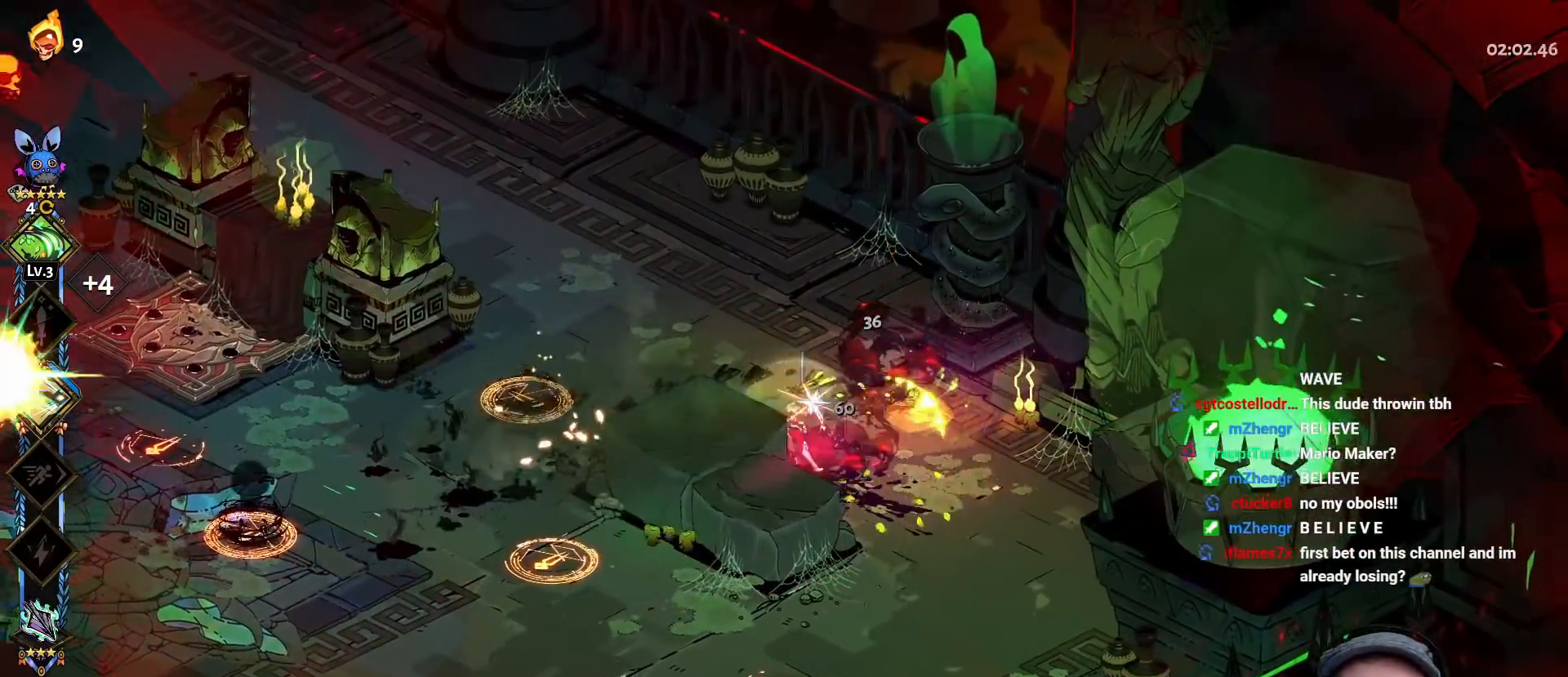
{"buttons": ["Y"], "left_stick": "left", "right_stick": "center", "events": [[33, "X", "down"], [150, "A", "up"], [200, "X", "up"], [300, "Y", "down"], [400, "Y", "up"], [450, "left_stick", "left"], [483, "Y", "down"]]}
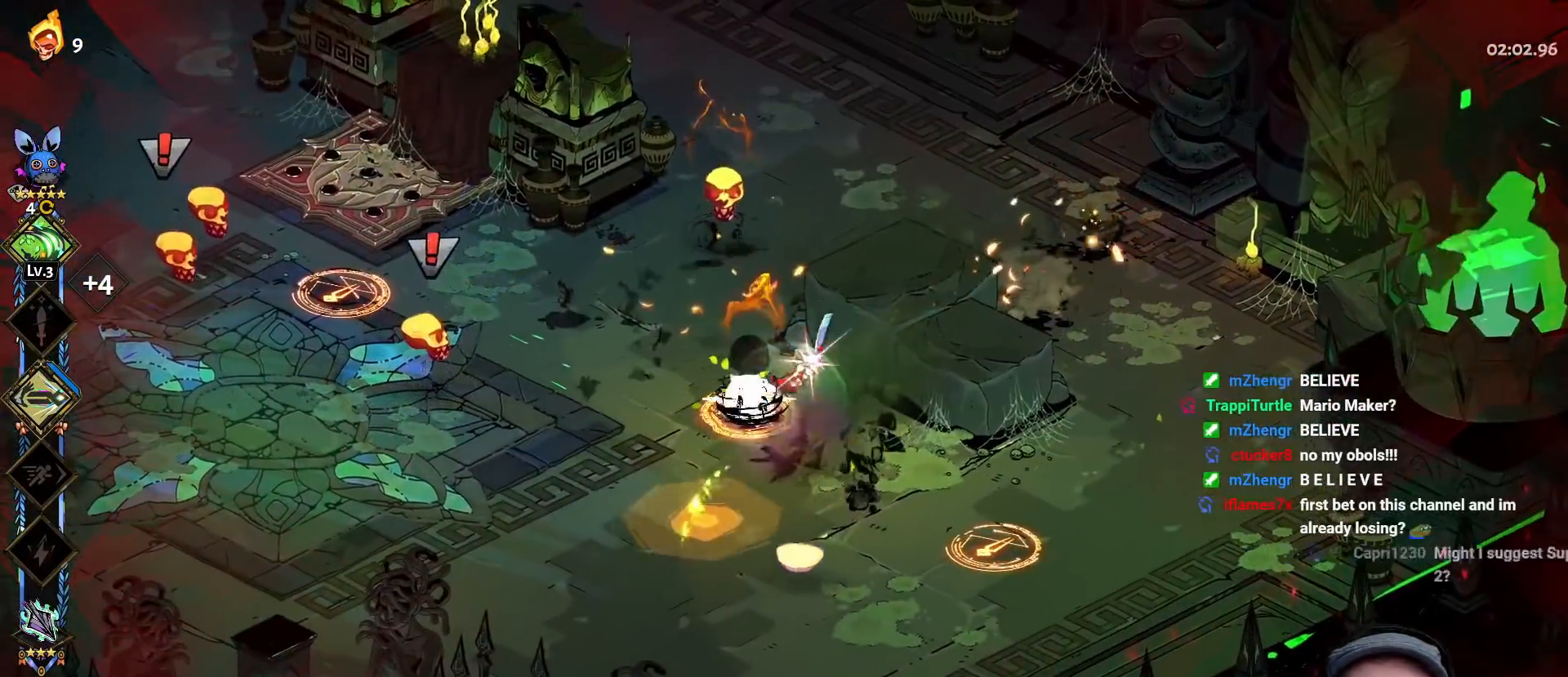
{"buttons": ["A"], "left_stick": "left", "right_stick": "center", "events": [[100, "Y", "up"], [150, "Y", "down"], [283, "Y", "up"], [367, "A", "down"], [400, "X", "down"], [500, "X", "up"]]}
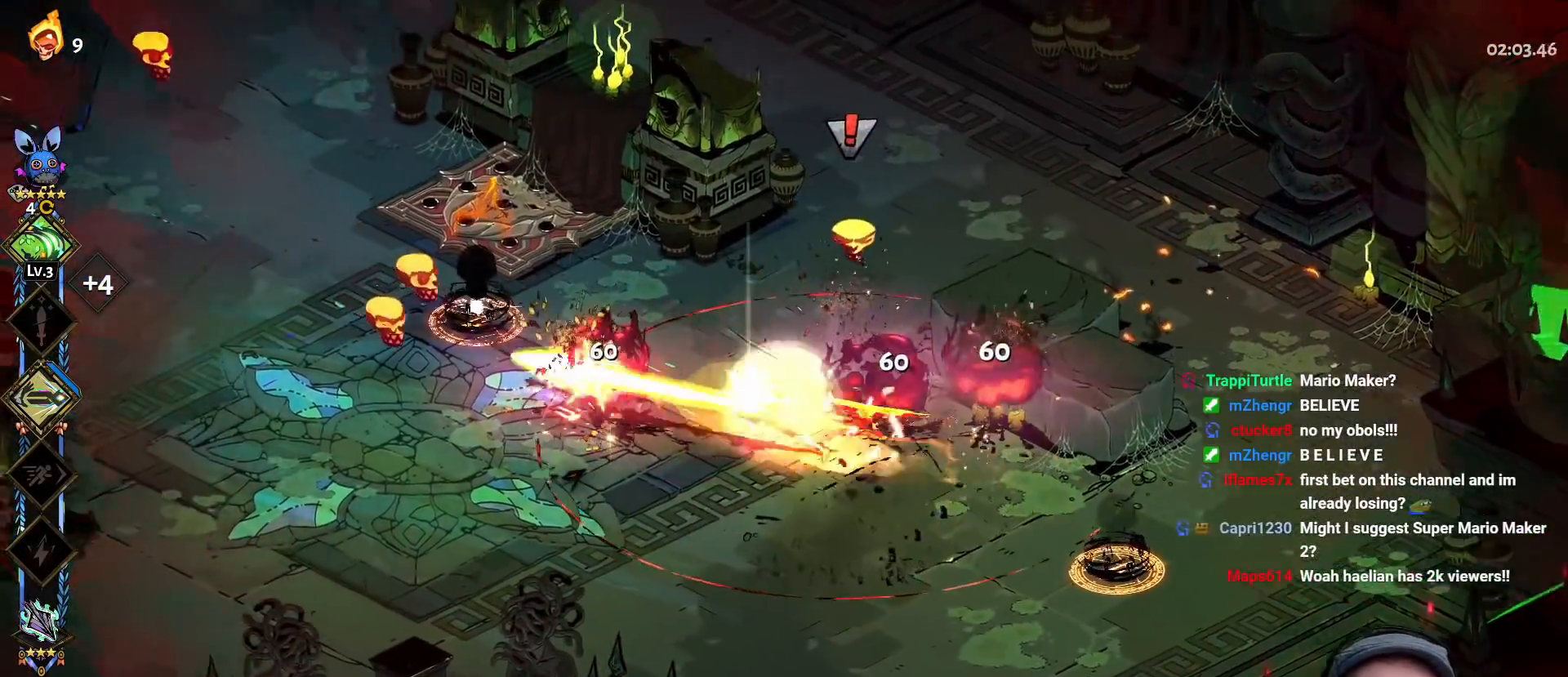
{"buttons": [], "left_stick": "up-left", "right_stick": "center", "events": [[17, "A", "up"], [83, "A", "down"], [100, "X", "down"], [200, "A", "up"], [217, "left_stick", "up-left"], [233, "X", "up"], [333, "Y", "down"], [433, "Y", "up"]]}
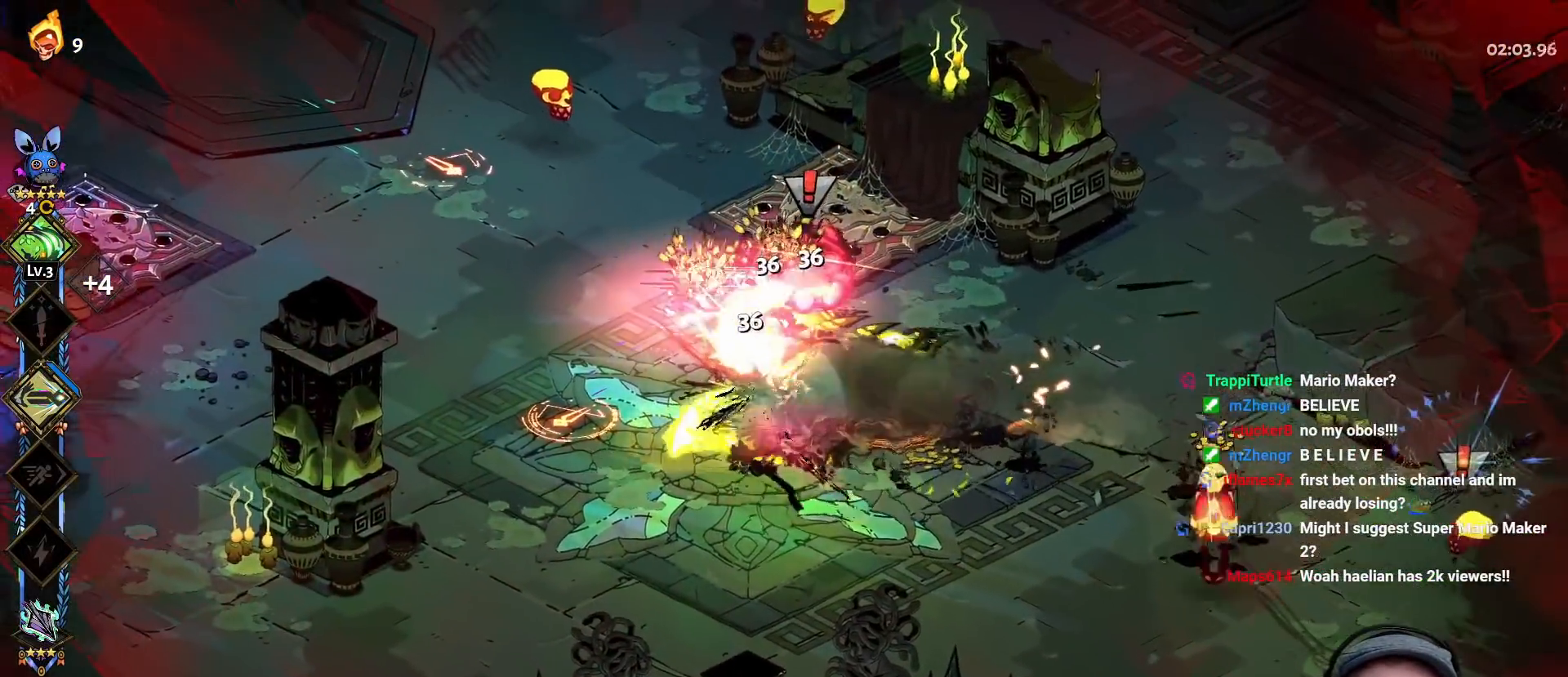
{"buttons": ["A", "X"], "left_stick": "up-left", "right_stick": "center", "events": [[17, "Y", "down"], [117, "Y", "up"], [183, "Y", "down"], [317, "Y", "up"], [433, "A", "down"], [467, "X", "down"]]}
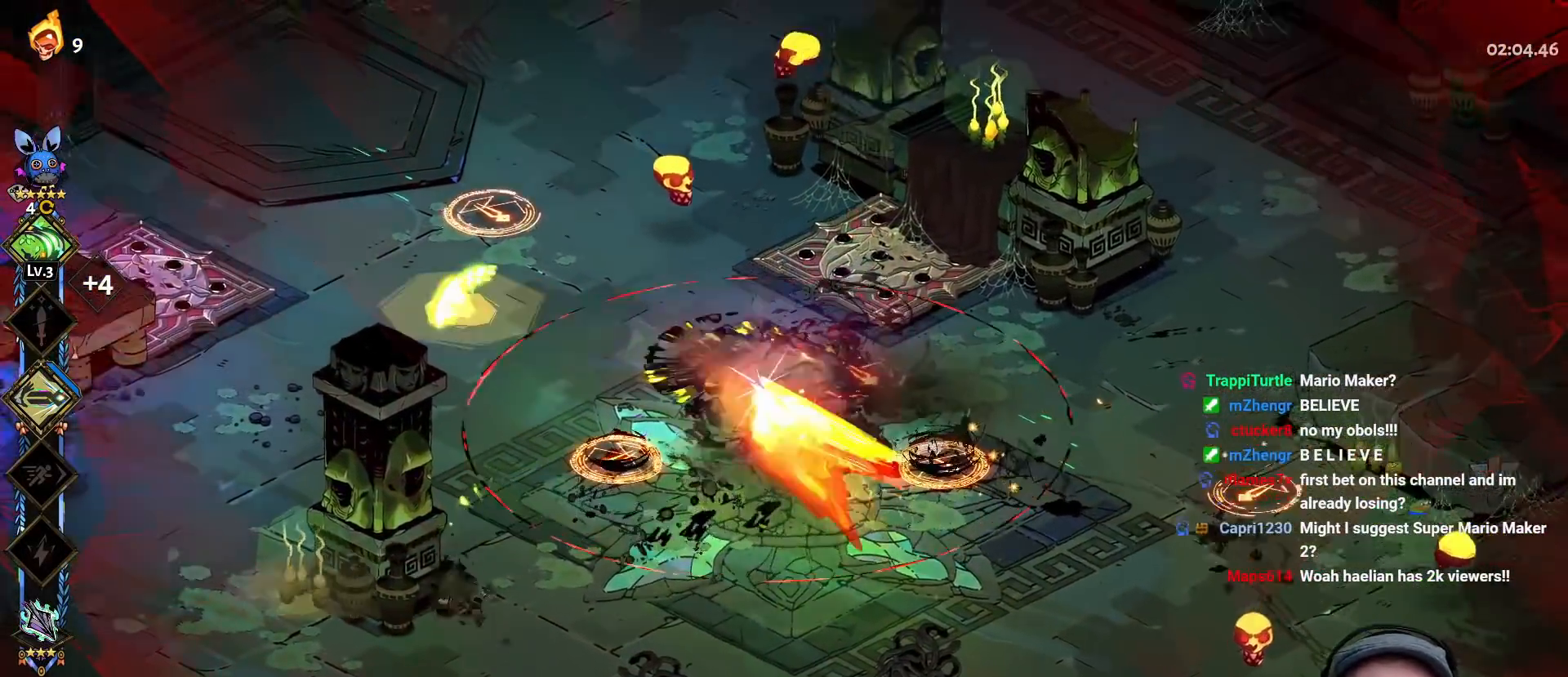
{"buttons": [], "left_stick": "right", "right_stick": "center", "events": [[67, "X", "up"], [83, "A", "up"], [150, "A", "down"], [167, "X", "down"], [217, "left_stick", "up-right"], [250, "A", "up"], [267, "X", "up"], [367, "Y", "down"], [383, "left_stick", "right"], [483, "Y", "up"]]}
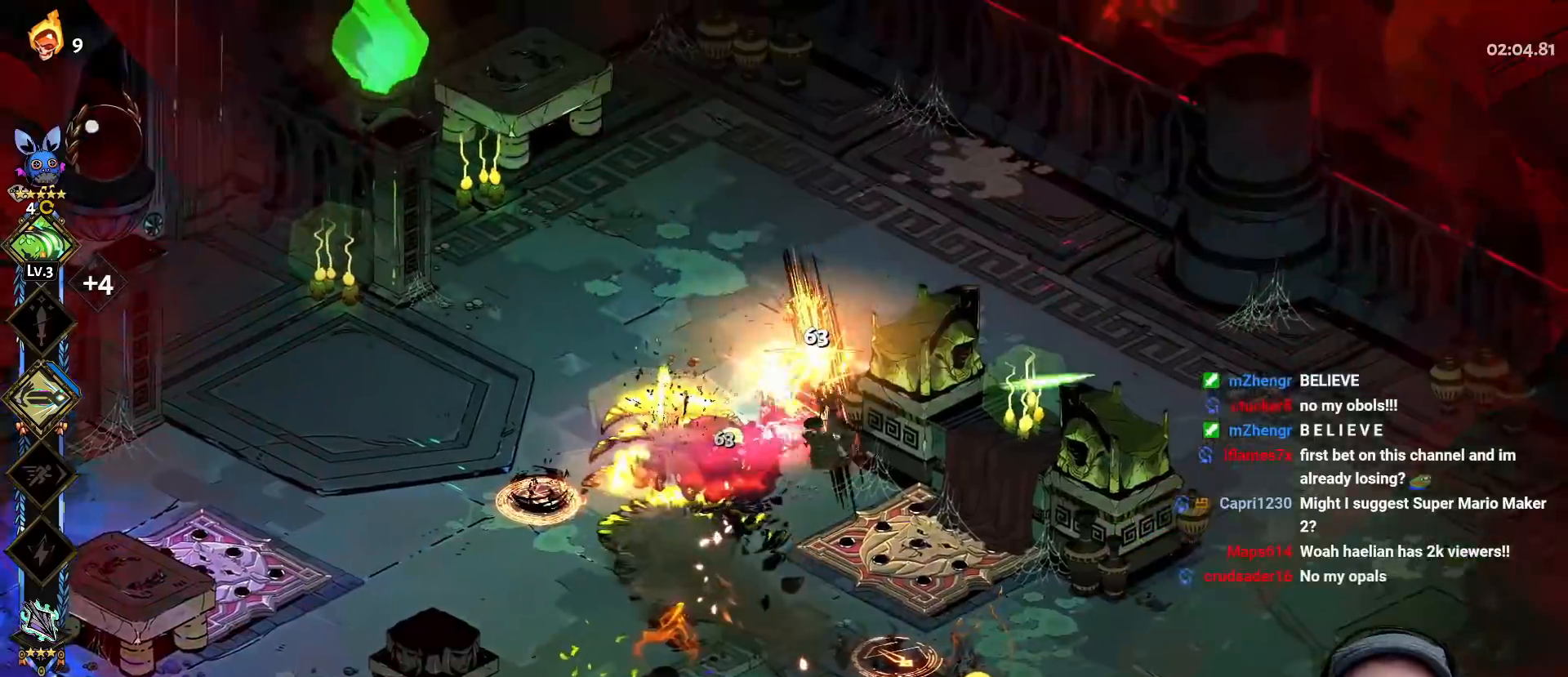
{"buttons": ["A", "X"], "left_stick": "down-left", "right_stick": "center", "events": [[33, "Y", "down"], [133, "left_stick", "down-left"], [167, "Y", "up"], [233, "Y", "down"], [367, "Y", "up"], [467, "A", "down"], [500, "X", "down"]]}
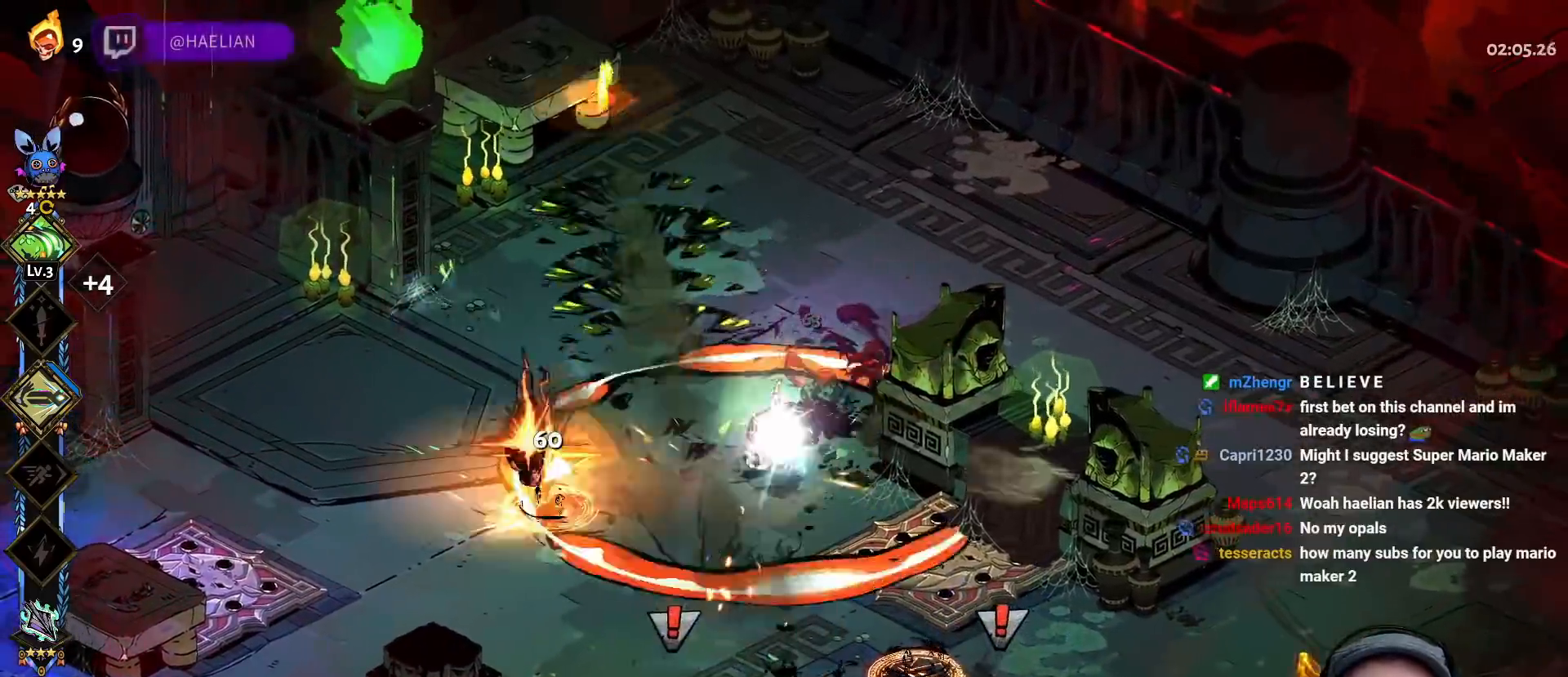
{"buttons": ["Y"], "left_stick": "right", "right_stick": "center", "events": [[117, "A", "up"], [117, "X", "up"], [117, "left_stick", "down"], [200, "A", "down"], [217, "X", "down"], [233, "left_stick", "down-right"], [300, "A", "up"], [333, "X", "up"], [350, "left_stick", "right"], [433, "Y", "down"]]}
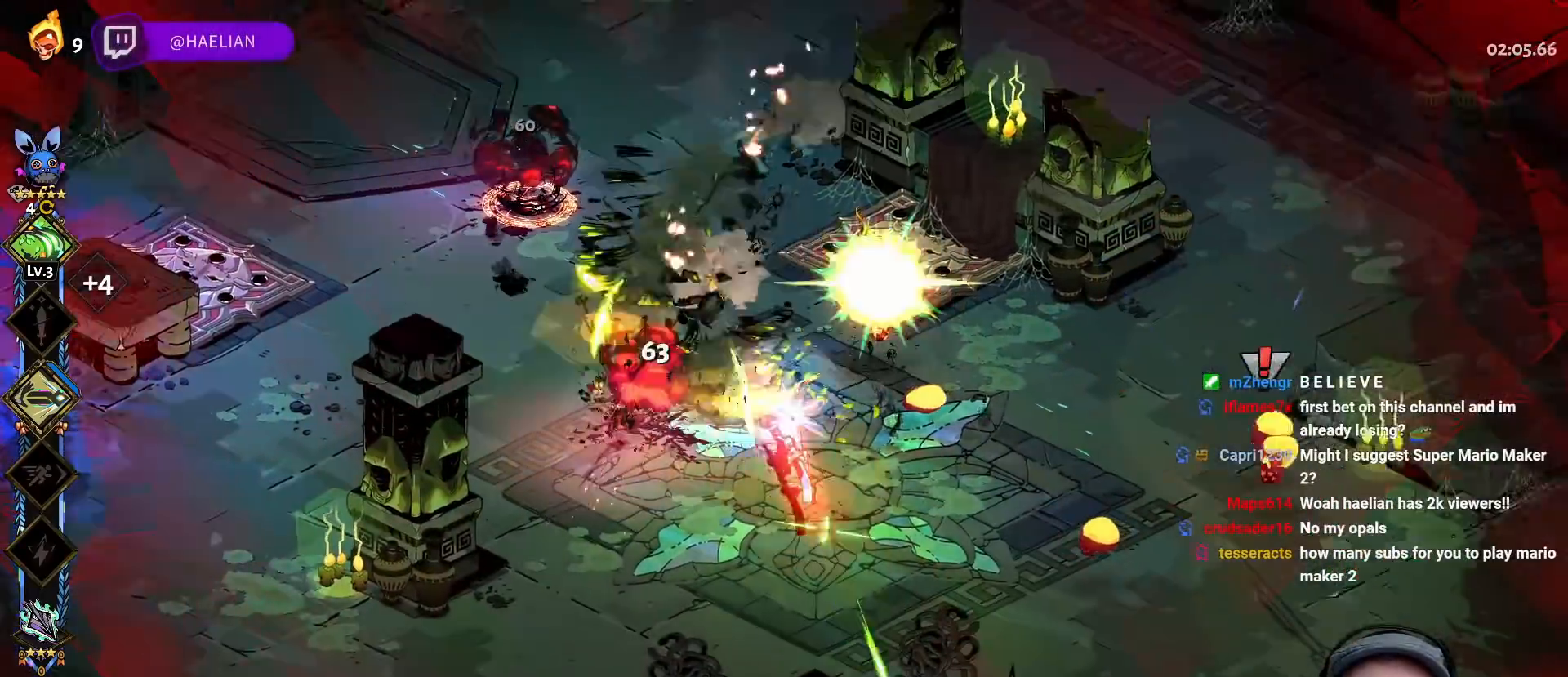
{"buttons": ["A", "X"], "left_stick": "right", "right_stick": "center", "events": [[17, "Y", "up"], [100, "Y", "down"], [217, "Y", "up"], [267, "Y", "down"], [383, "Y", "up"], [500, "A", "down"], [500, "X", "down"]]}
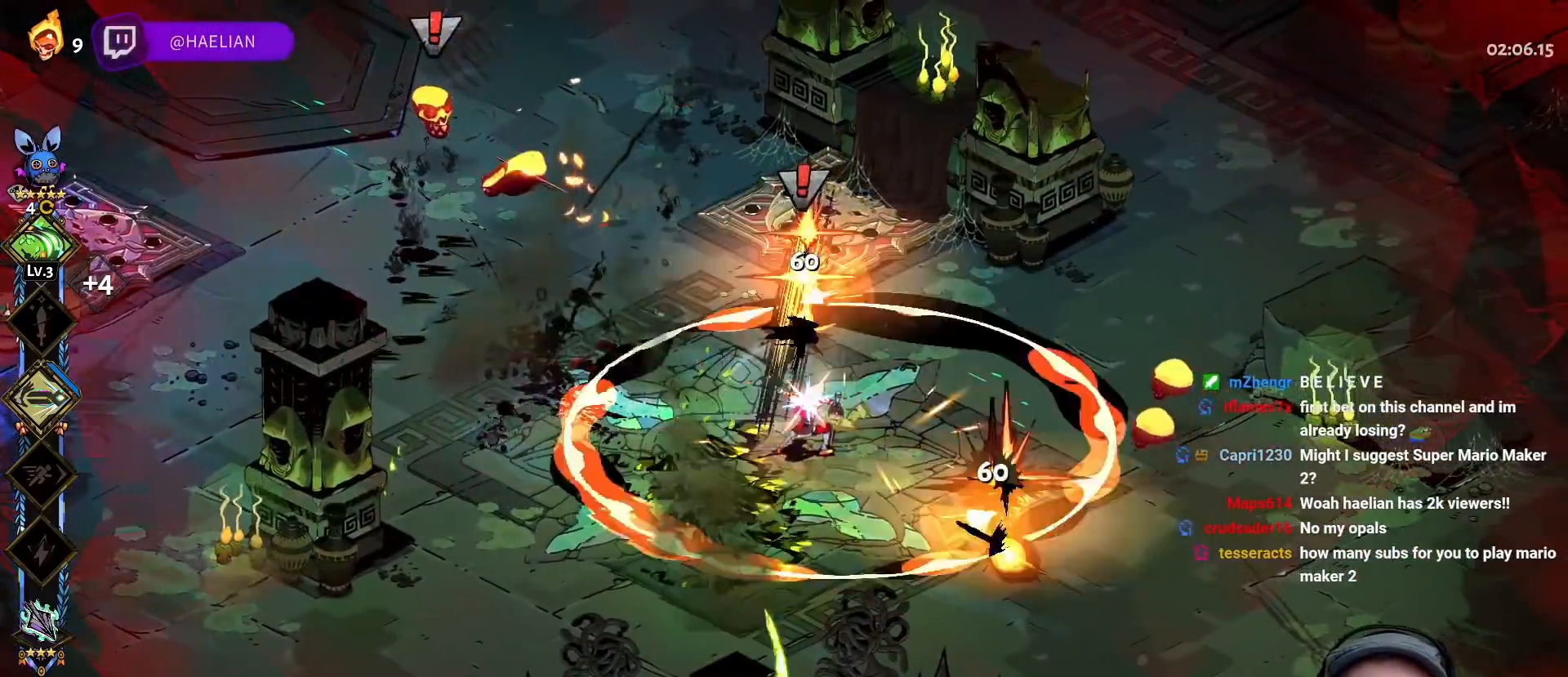
{"buttons": [], "left_stick": "left", "right_stick": "center", "events": [[133, "X", "up"], [167, "A", "up"], [217, "A", "down"], [250, "X", "down"], [350, "X", "up"], [367, "A", "up"], [383, "left_stick", "up"], [483, "left_stick", "left"]]}
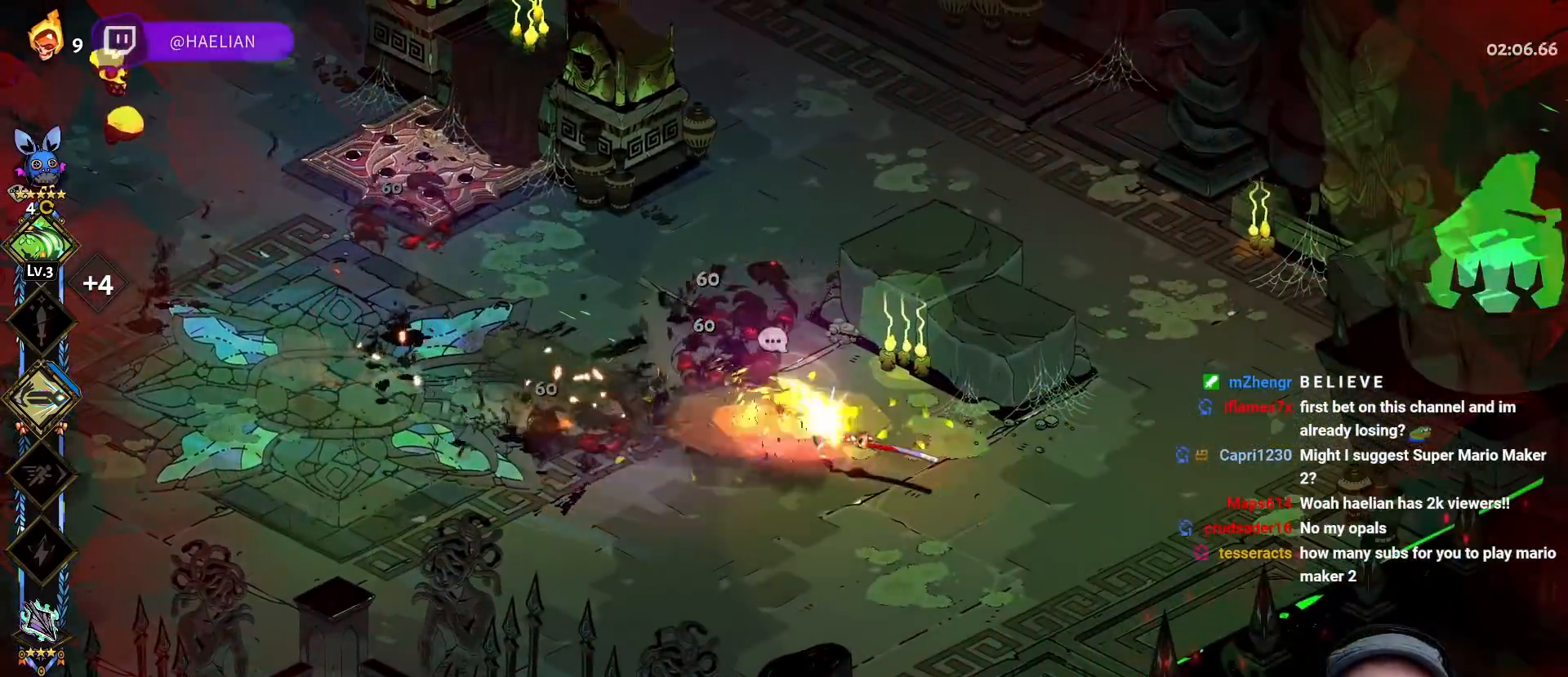
{"buttons": ["A", "X"], "left_stick": "left", "right_stick": "center", "events": [[400, "A", "down"], [450, "X", "down"]]}
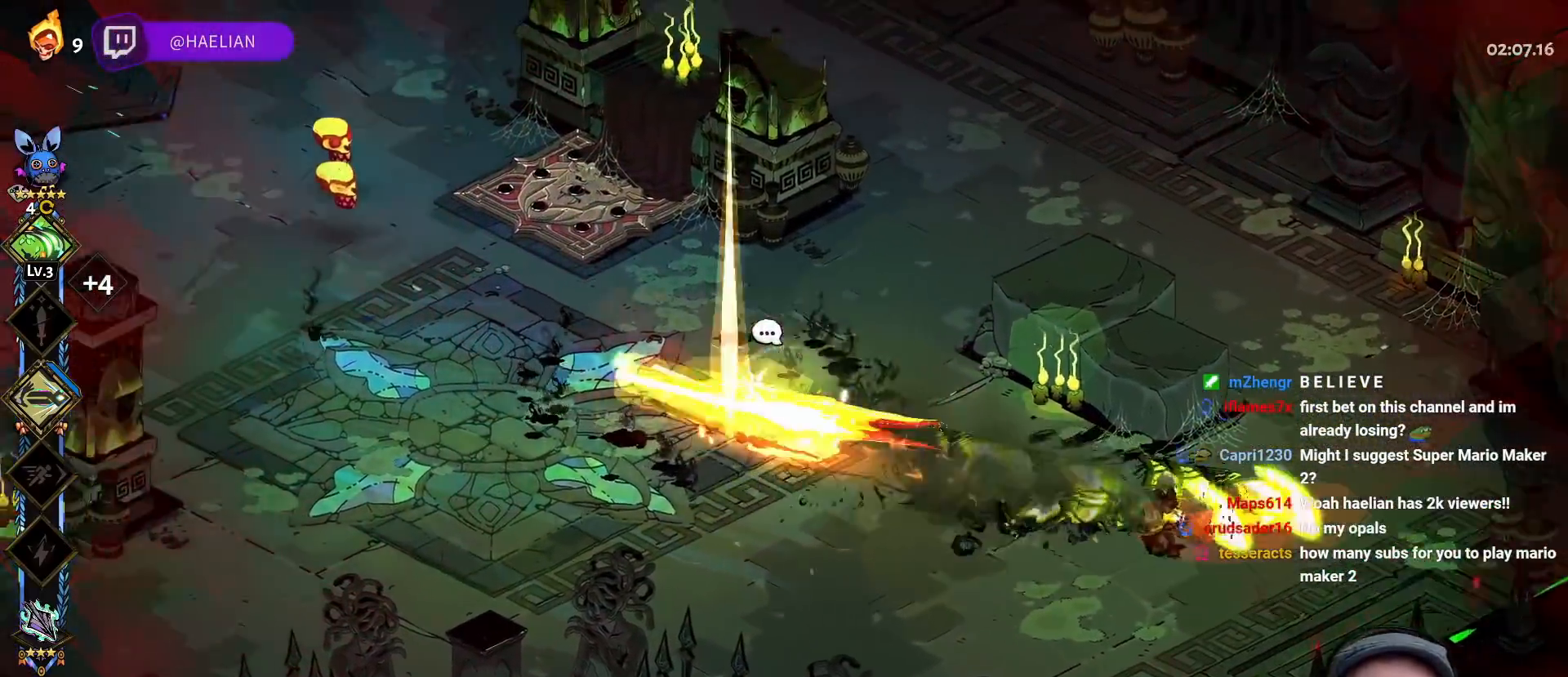
{"buttons": [], "left_stick": "up-left", "right_stick": "center", "events": [[50, "A", "up"], [67, "X", "up"], [133, "A", "down"], [150, "X", "down"], [183, "Y", "down"], [183, "left_stick", "up-left"], [233, "Y", "up"], [267, "X", "up"], [300, "A", "up"], [367, "X", "down"], [500, "X", "up"]]}
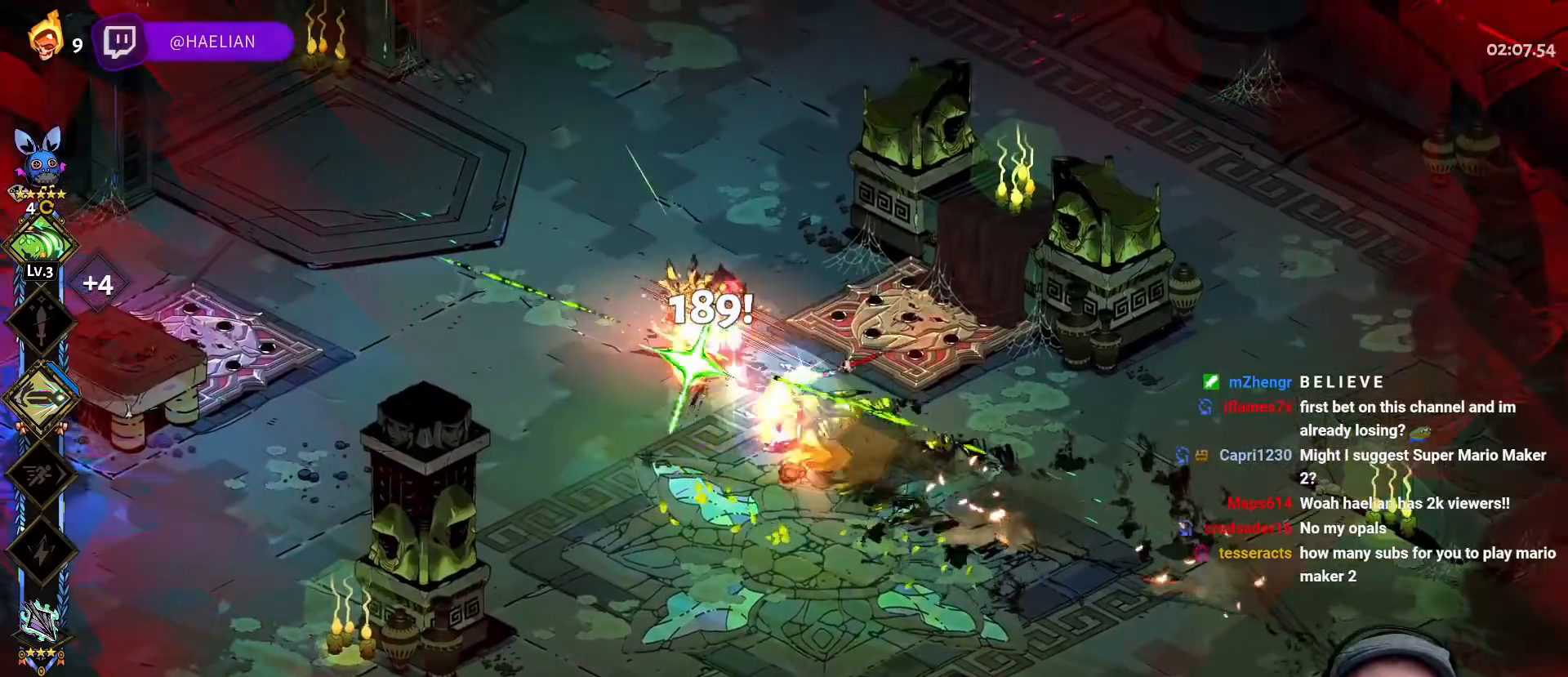
{"buttons": [], "left_stick": "up-left", "right_stick": "center", "events": []}
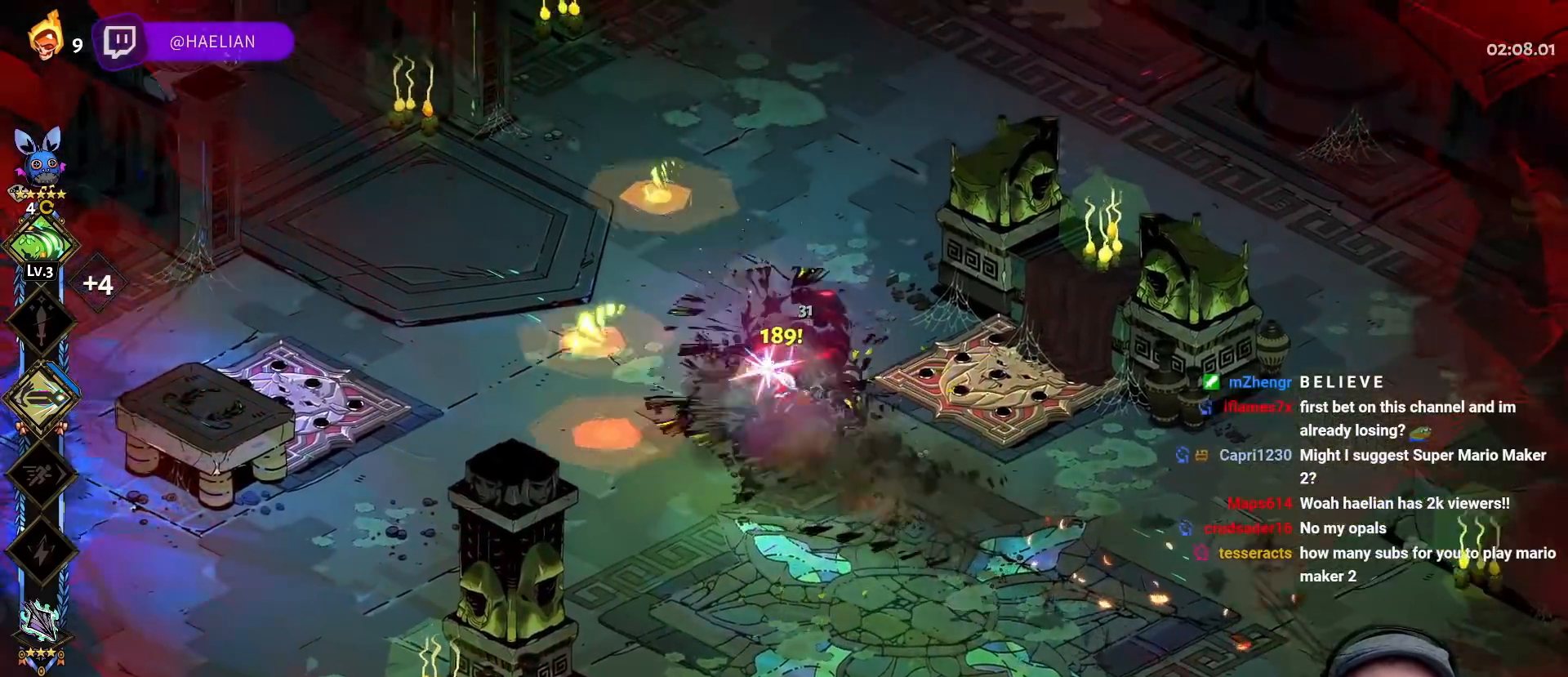
{"buttons": ["A"], "left_stick": "left", "right_stick": "center", "events": [[367, "left_stick", "left"], [433, "A", "down"]]}
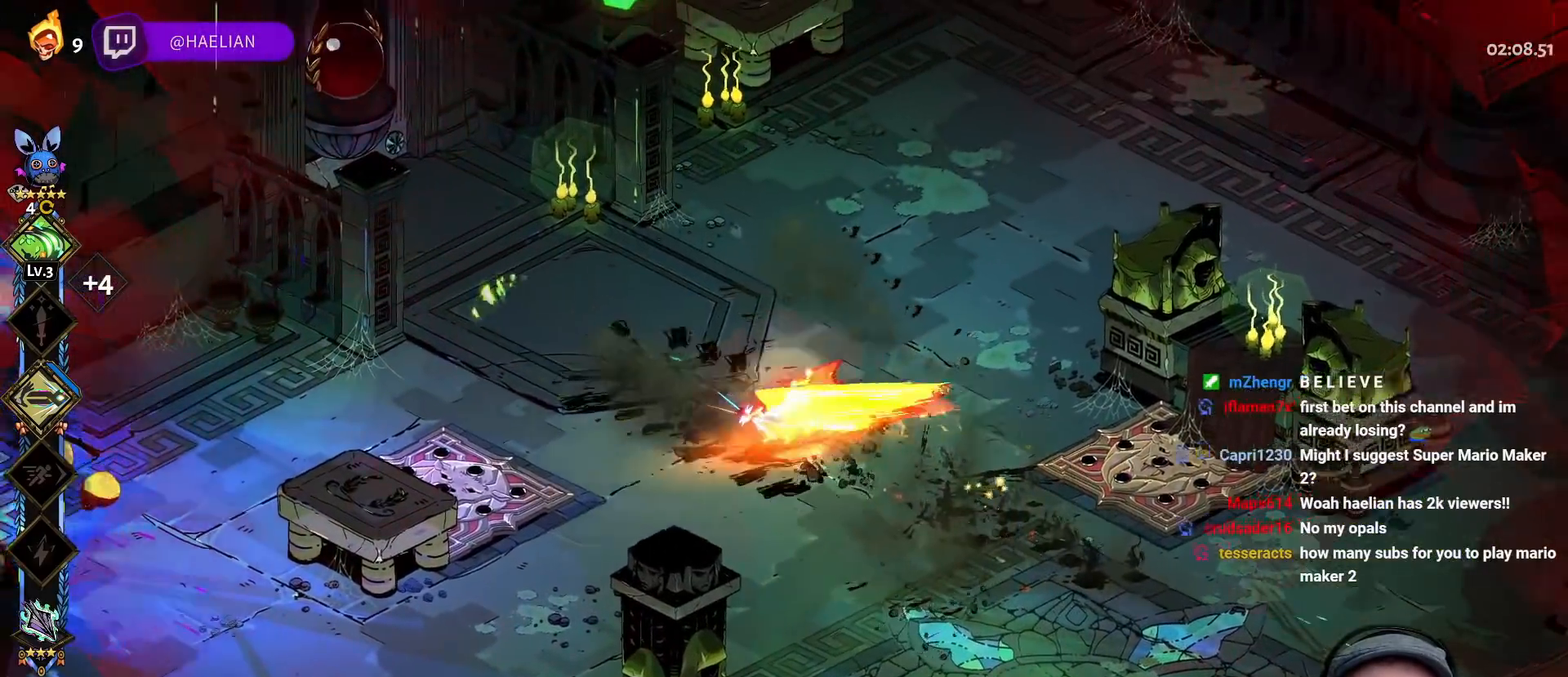
{"buttons": [], "left_stick": "up-left", "right_stick": "center", "events": [[50, "left_stick", "down"], [83, "A", "up"], [133, "left_stick", "right"], [500, "left_stick", "up-left"]]}
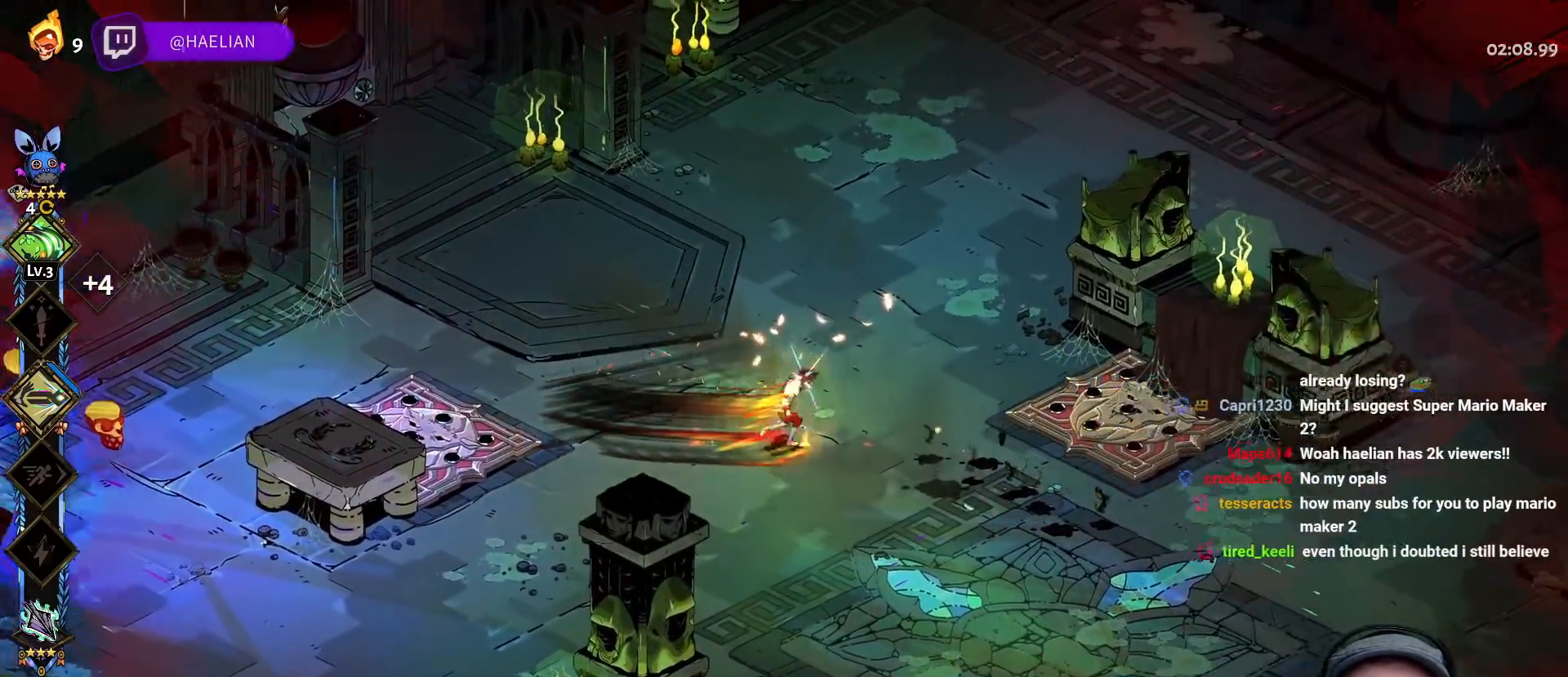
{"buttons": ["X"], "left_stick": "left", "right_stick": "center", "events": [[100, "left_stick", "left"], [233, "X", "down"], [367, "X", "up"], [450, "X", "down"]]}
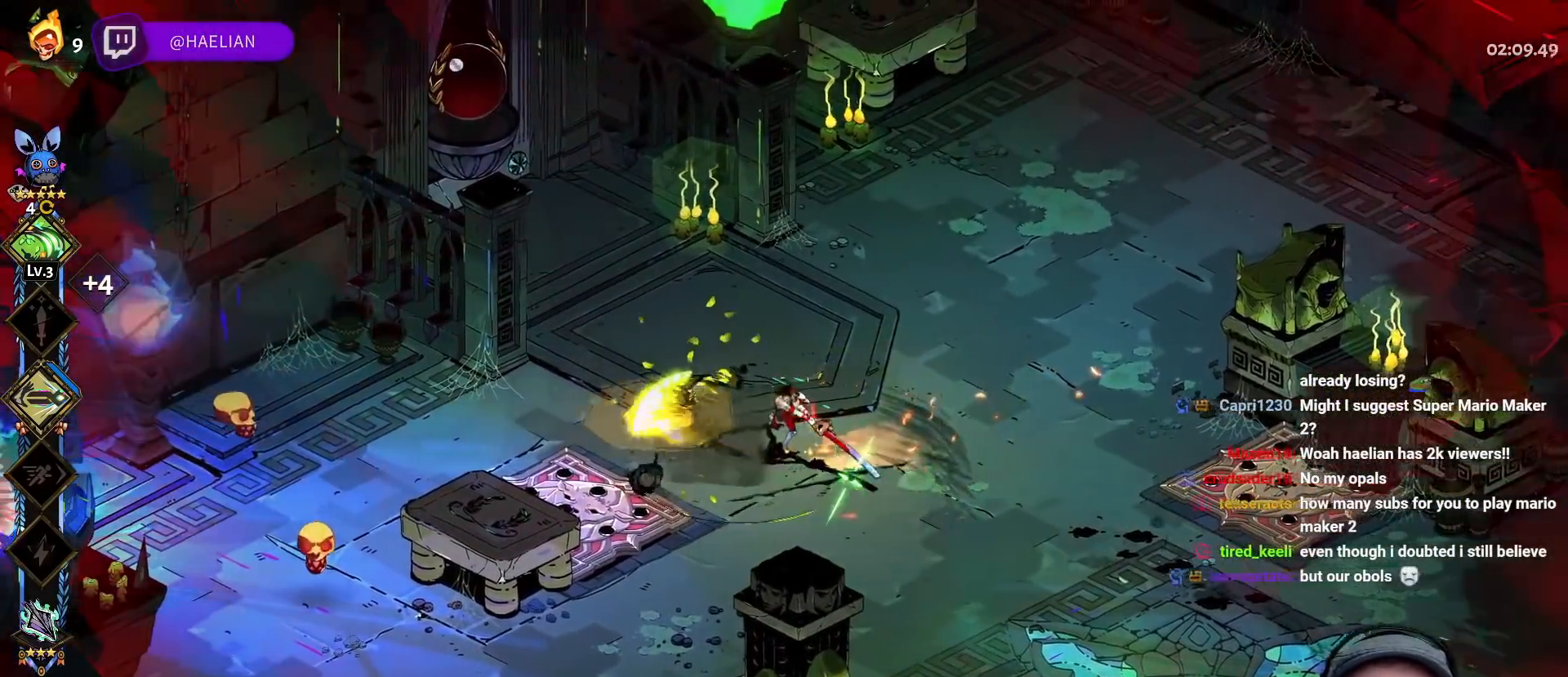
{"buttons": [], "left_stick": "left", "right_stick": "center", "events": [[67, "X", "up"], [150, "X", "down"], [233, "X", "up"], [317, "X", "down"], [417, "X", "up"]]}
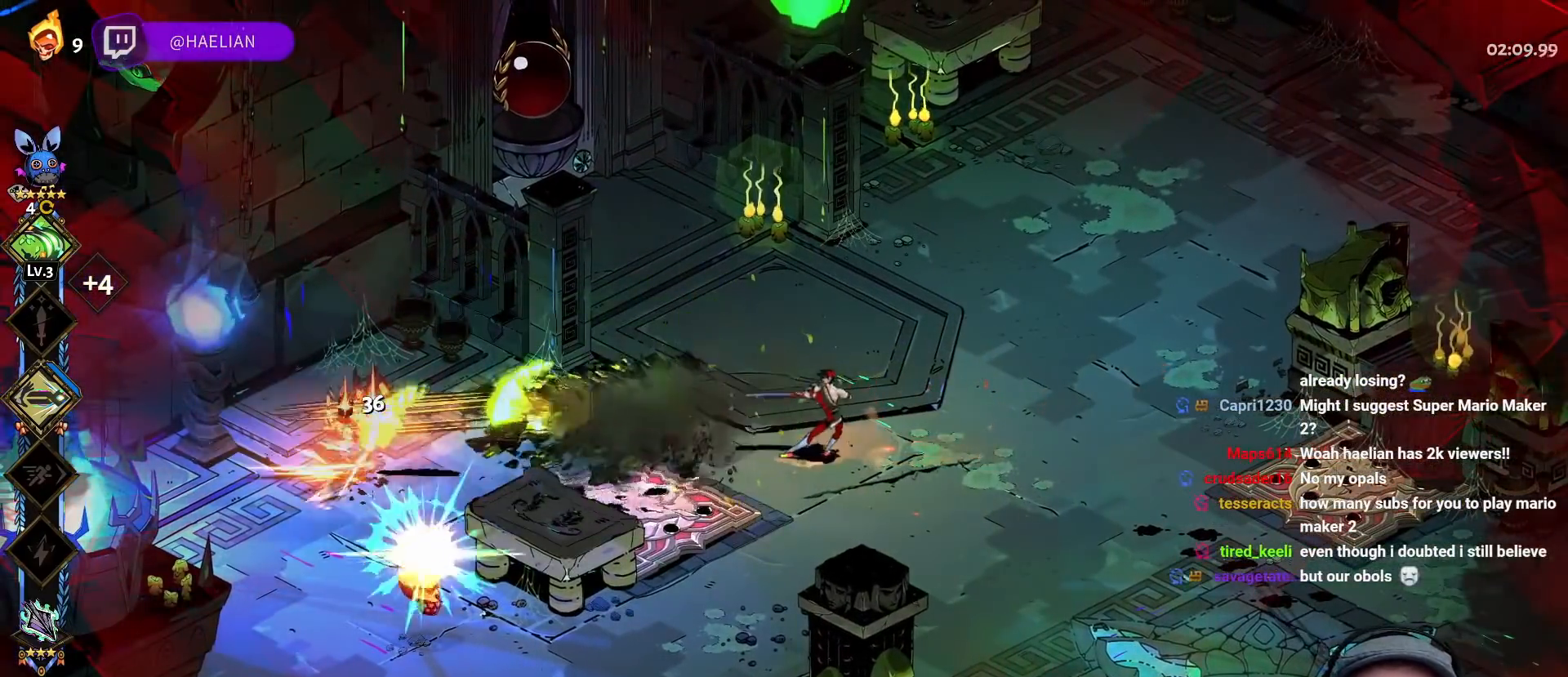
{"buttons": ["A"], "left_stick": "down-left", "right_stick": "center", "events": [[33, "X", "down"], [133, "X", "up"], [283, "A", "down"], [317, "left_stick", "down-left"], [417, "A", "up"], [483, "A", "down"]]}
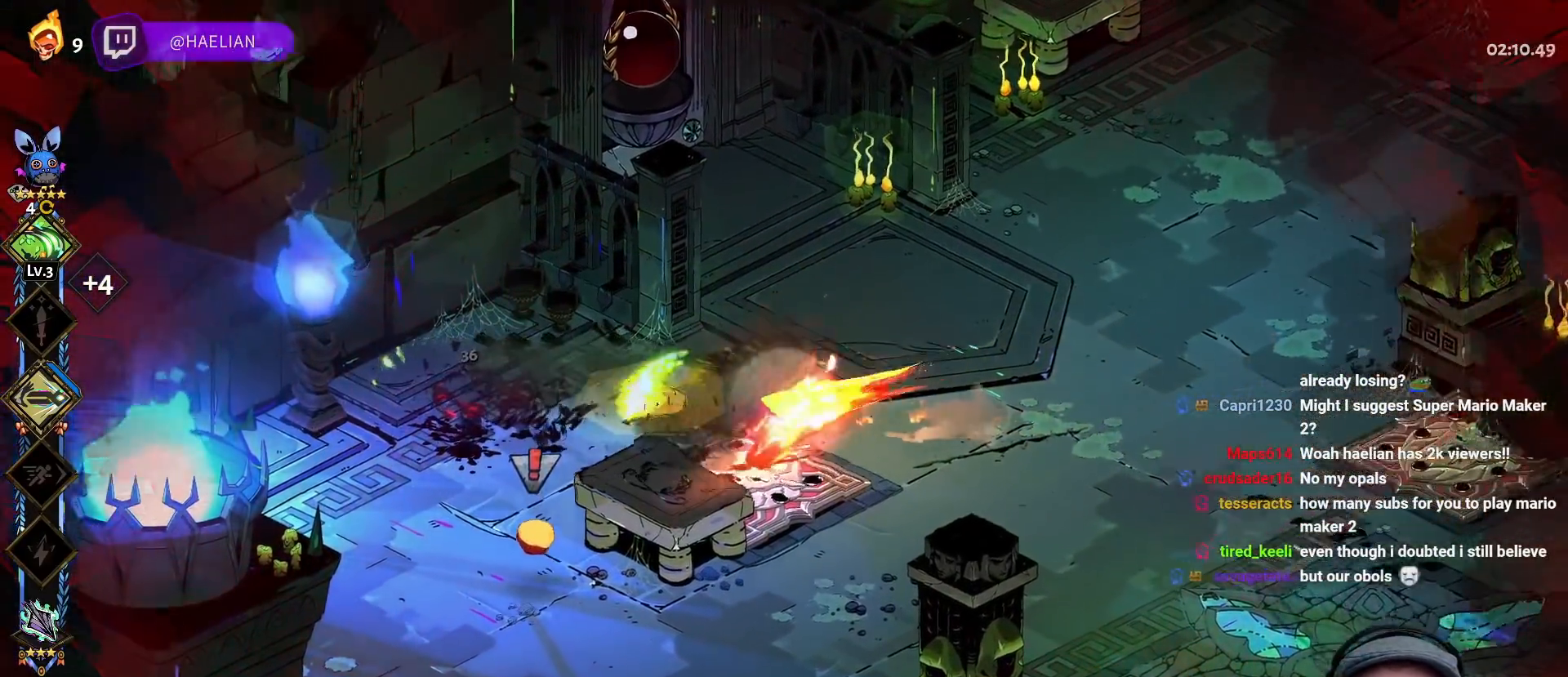
{"buttons": [], "left_stick": "up-left", "right_stick": "center", "events": [[17, "X", "down"], [100, "A", "up"], [133, "X", "up"], [217, "X", "down"], [300, "X", "up"], [300, "left_stick", "left"], [450, "left_stick", "up-left"]]}
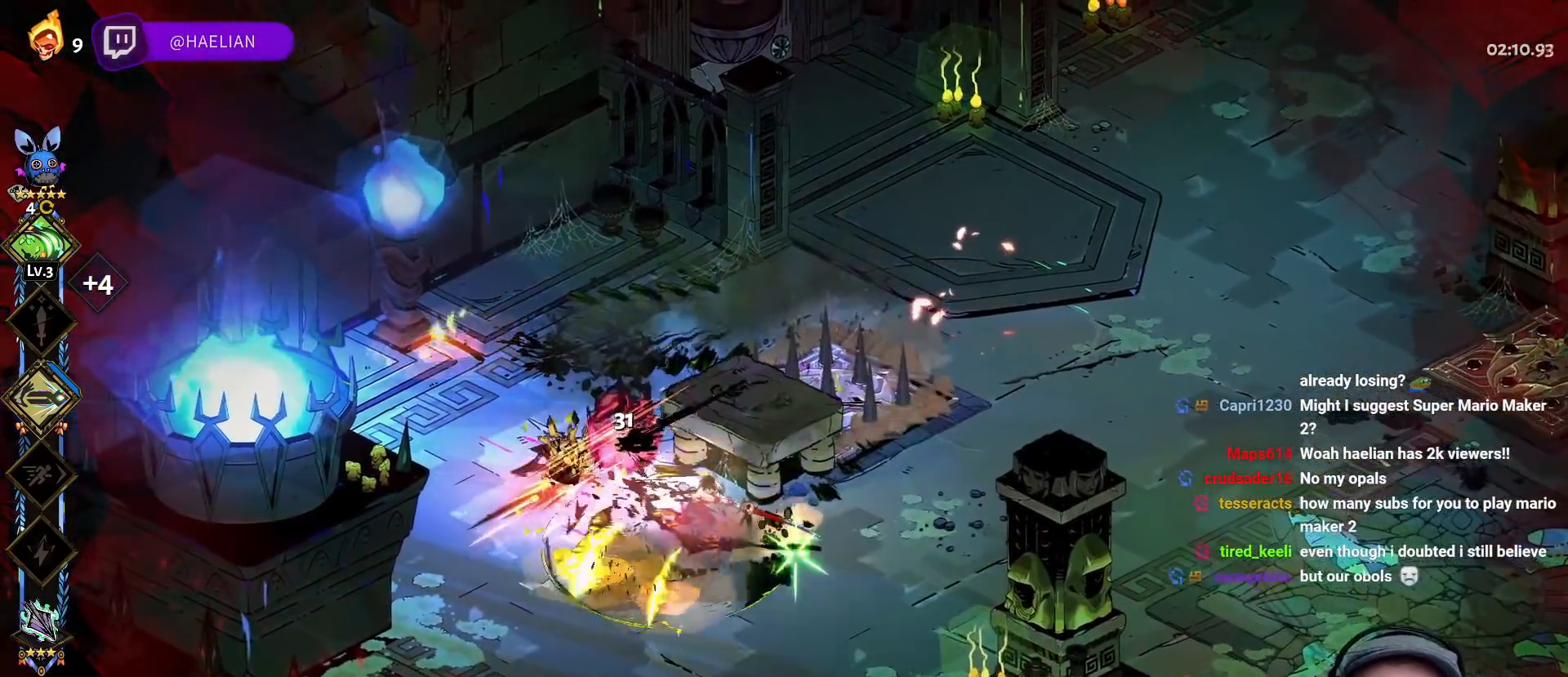
{"buttons": [], "left_stick": "up-right", "right_stick": "center", "events": [[33, "X", "down"], [183, "X", "up"], [350, "left_stick", "up-right"]]}
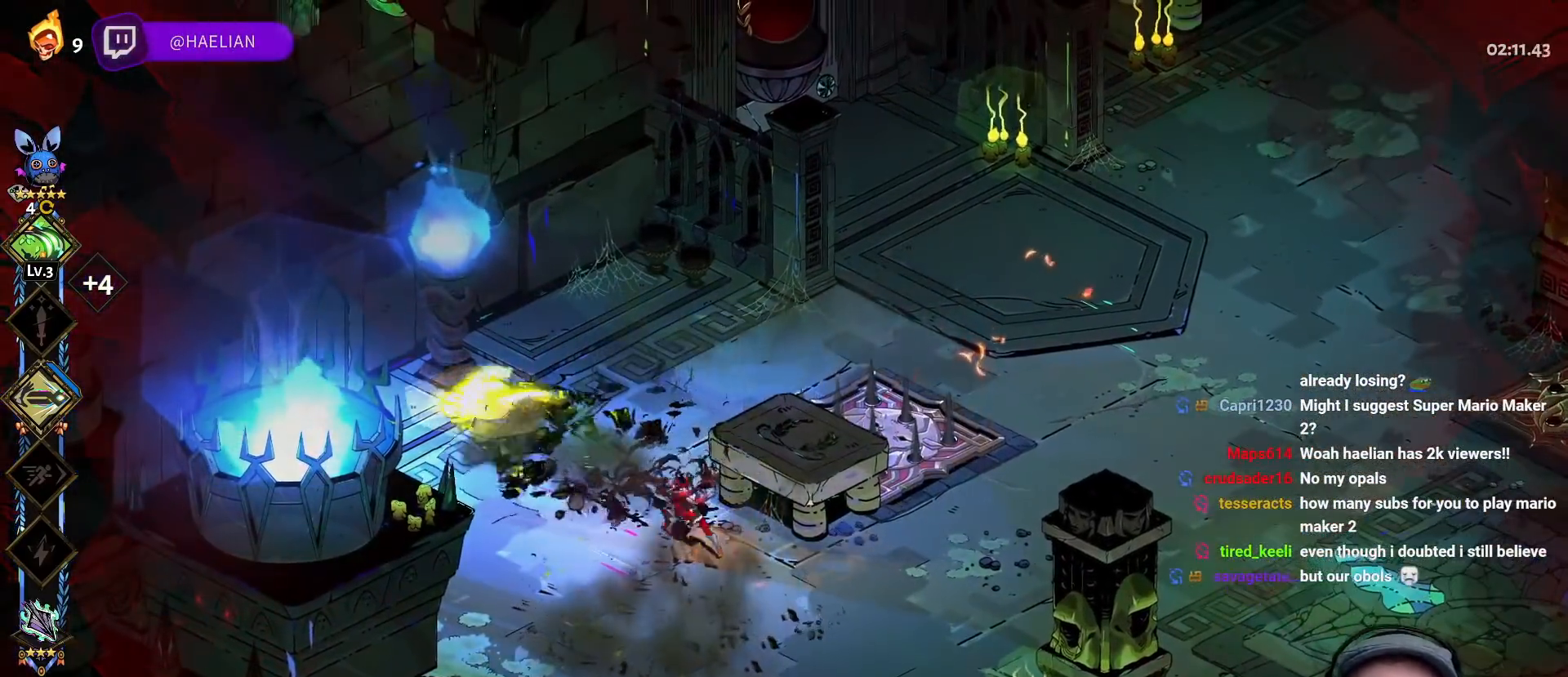
{"buttons": ["A"], "left_stick": "up-right", "right_stick": "center", "events": [[100, "A", "down"], [233, "A", "up"], [317, "A", "down"], [417, "A", "up"], [467, "A", "down"]]}
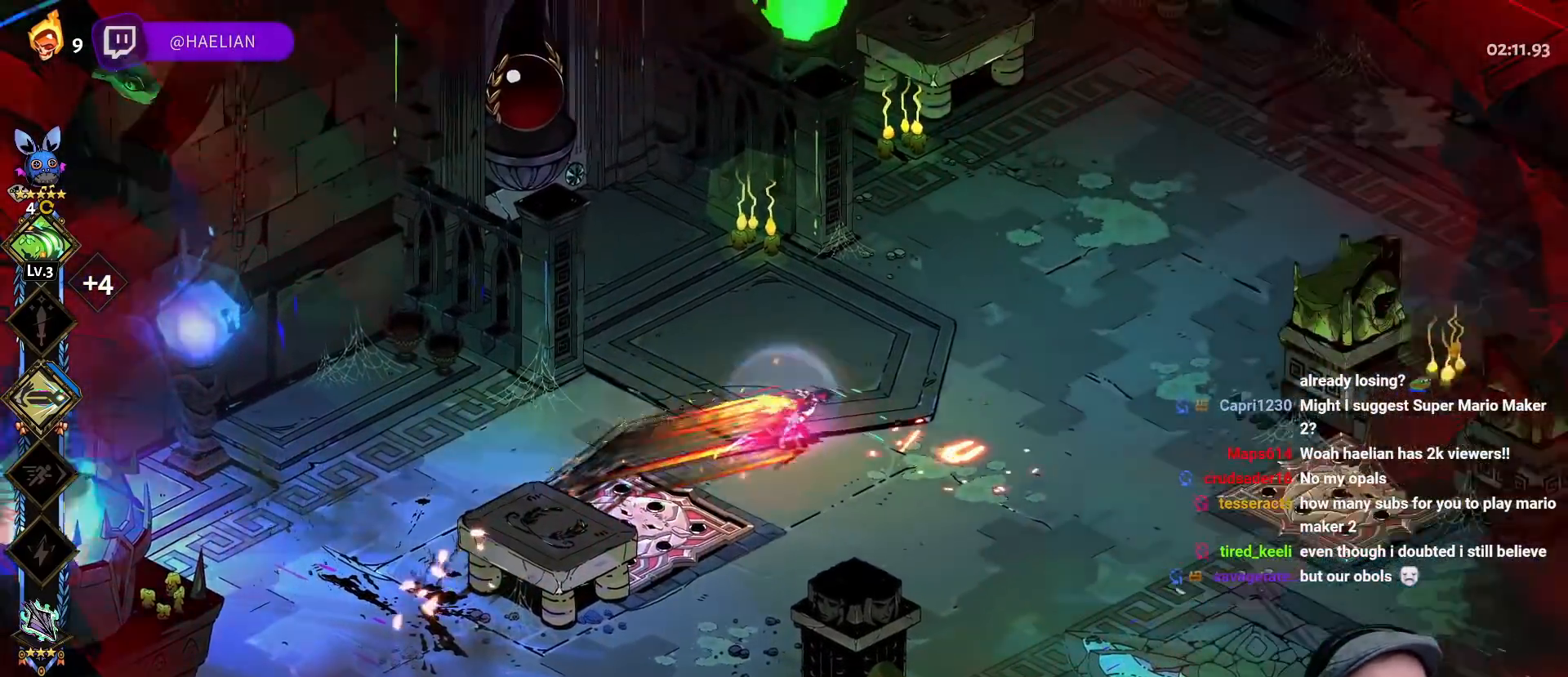
{"buttons": [], "left_stick": "right", "right_stick": "center", "events": [[17, "left_stick", "right"], [100, "A", "up"], [300, "left_stick", "center"], [500, "left_stick", "right"]]}
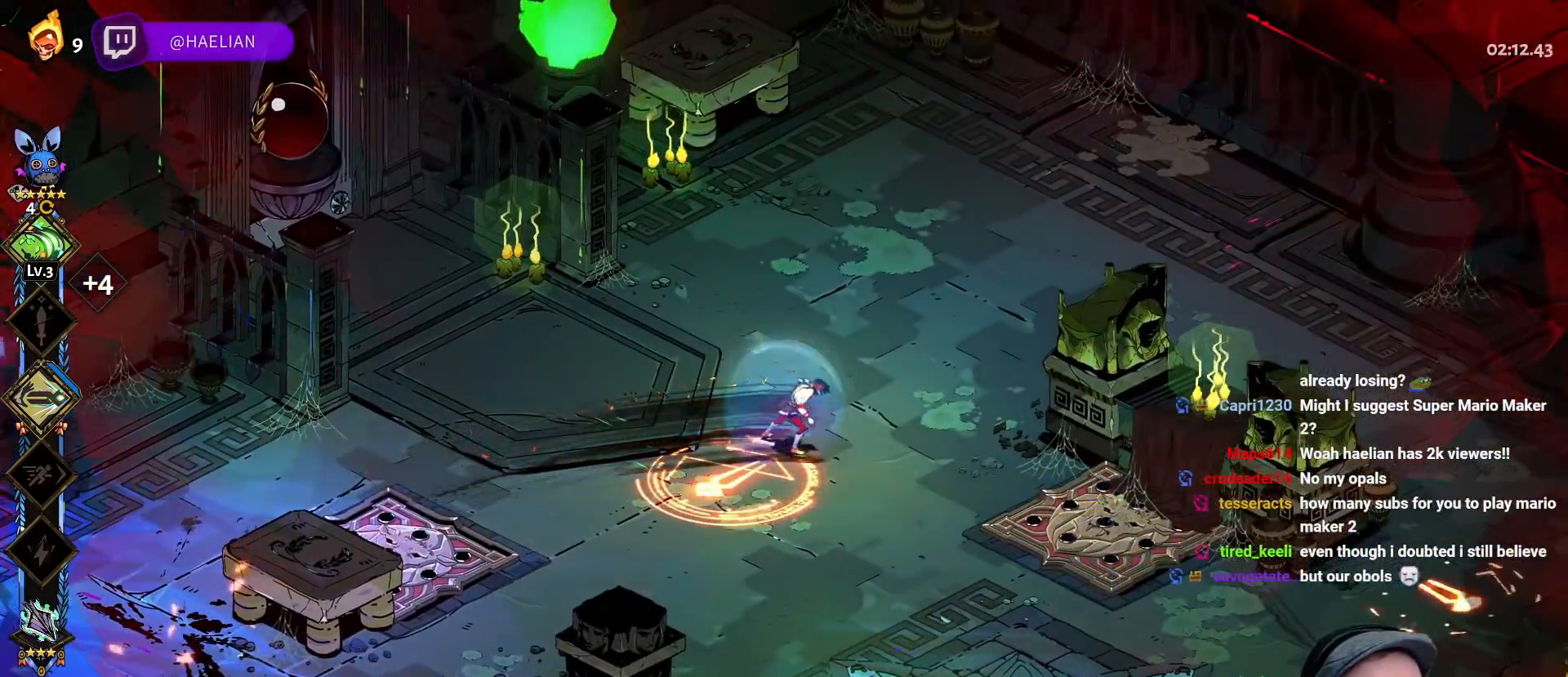
{"buttons": [], "left_stick": "up-right", "right_stick": "center", "events": [[33, "left_stick", "up-right"], [217, "left_stick", "down-left"], [383, "left_stick", "down-right"], [467, "left_stick", "up-right"]]}
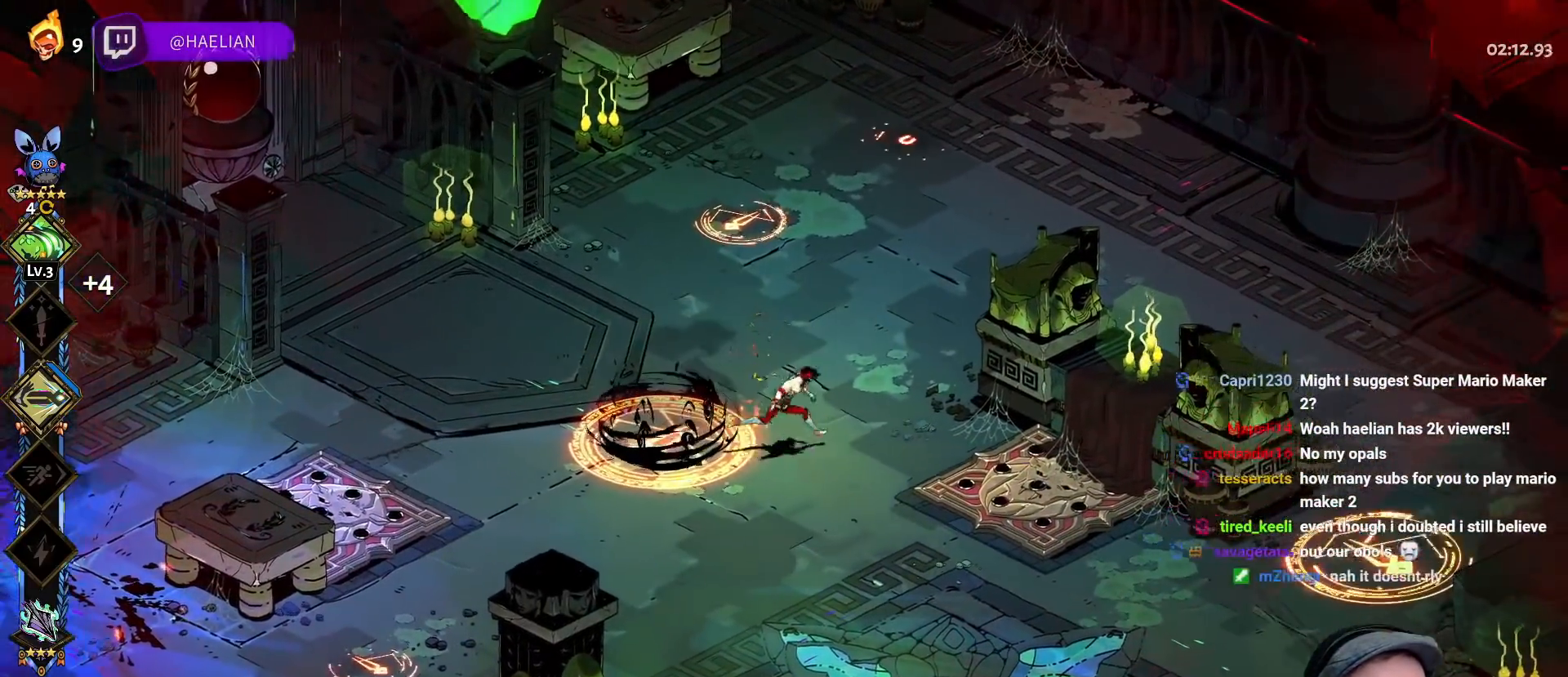
{"buttons": ["A"], "left_stick": "right", "right_stick": "center", "events": [[67, "left_stick", "right"], [167, "left_stick", "down-right"], [283, "A", "down"], [400, "A", "up"], [433, "left_stick", "right"], [467, "A", "down"]]}
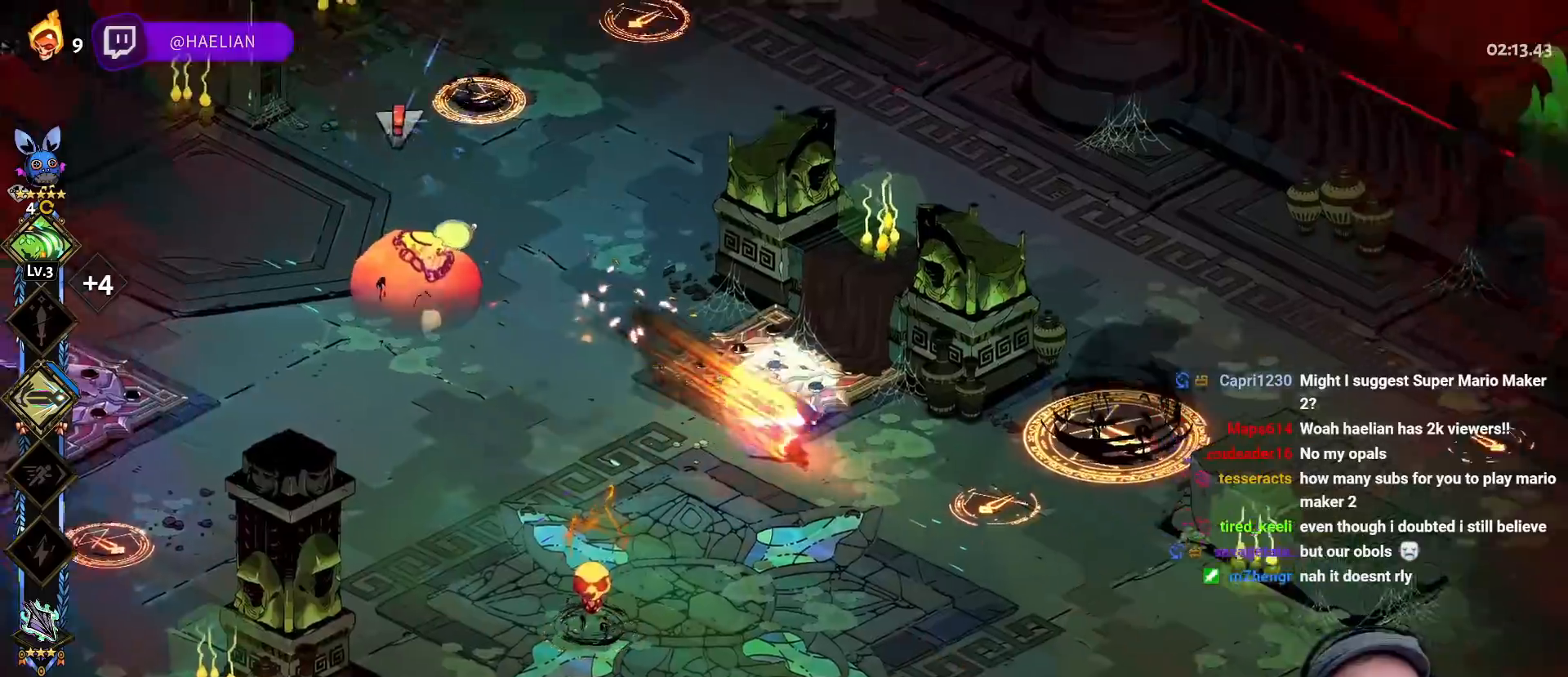
{"buttons": [], "left_stick": "right", "right_stick": "center", "events": [[83, "A", "up"], [117, "Y", "down"], [233, "Y", "up"], [300, "Y", "down"], [417, "Y", "up"]]}
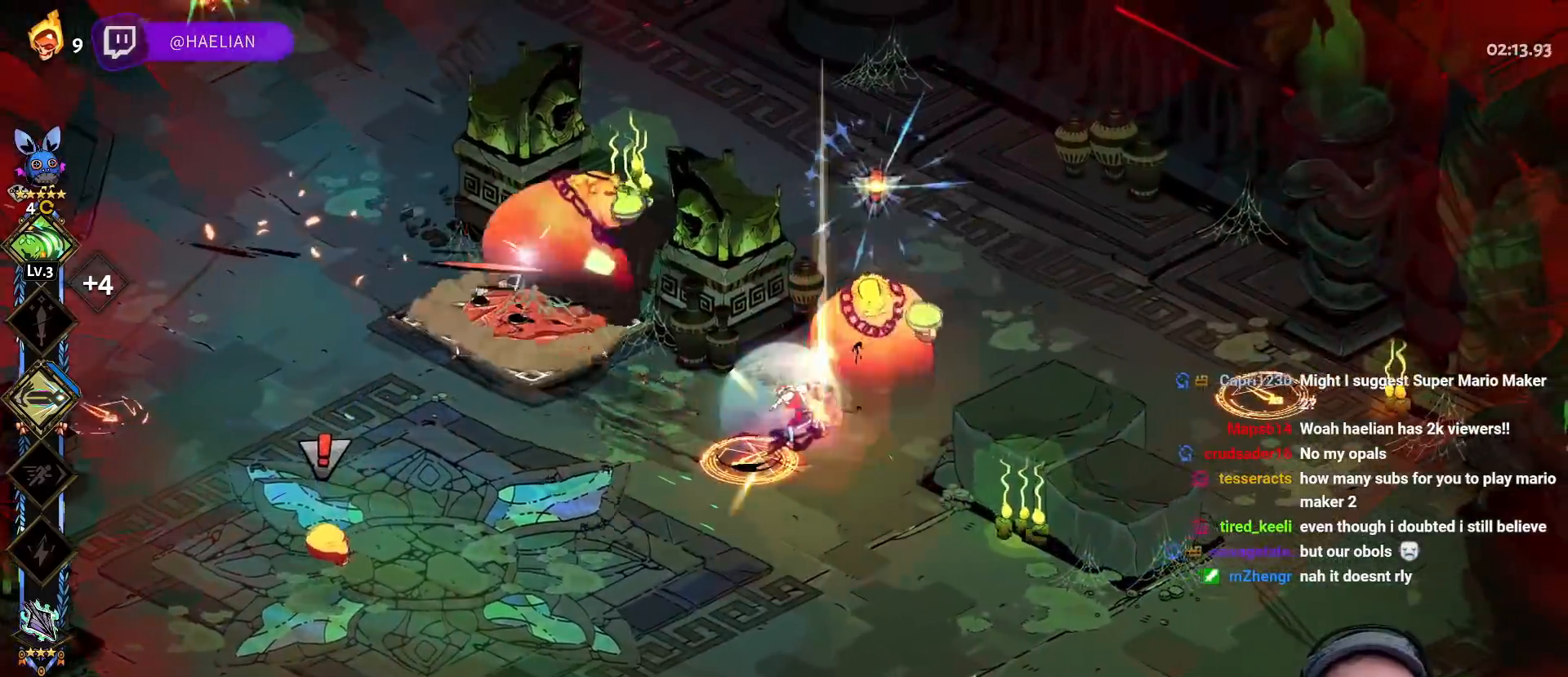
{"buttons": ["Y"], "left_stick": "right", "right_stick": "center", "events": [[67, "A", "down"], [83, "X", "down"], [200, "X", "up"], [217, "A", "up"], [267, "A", "down"], [283, "X", "down"], [400, "A", "up"], [417, "X", "up"], [500, "Y", "down"]]}